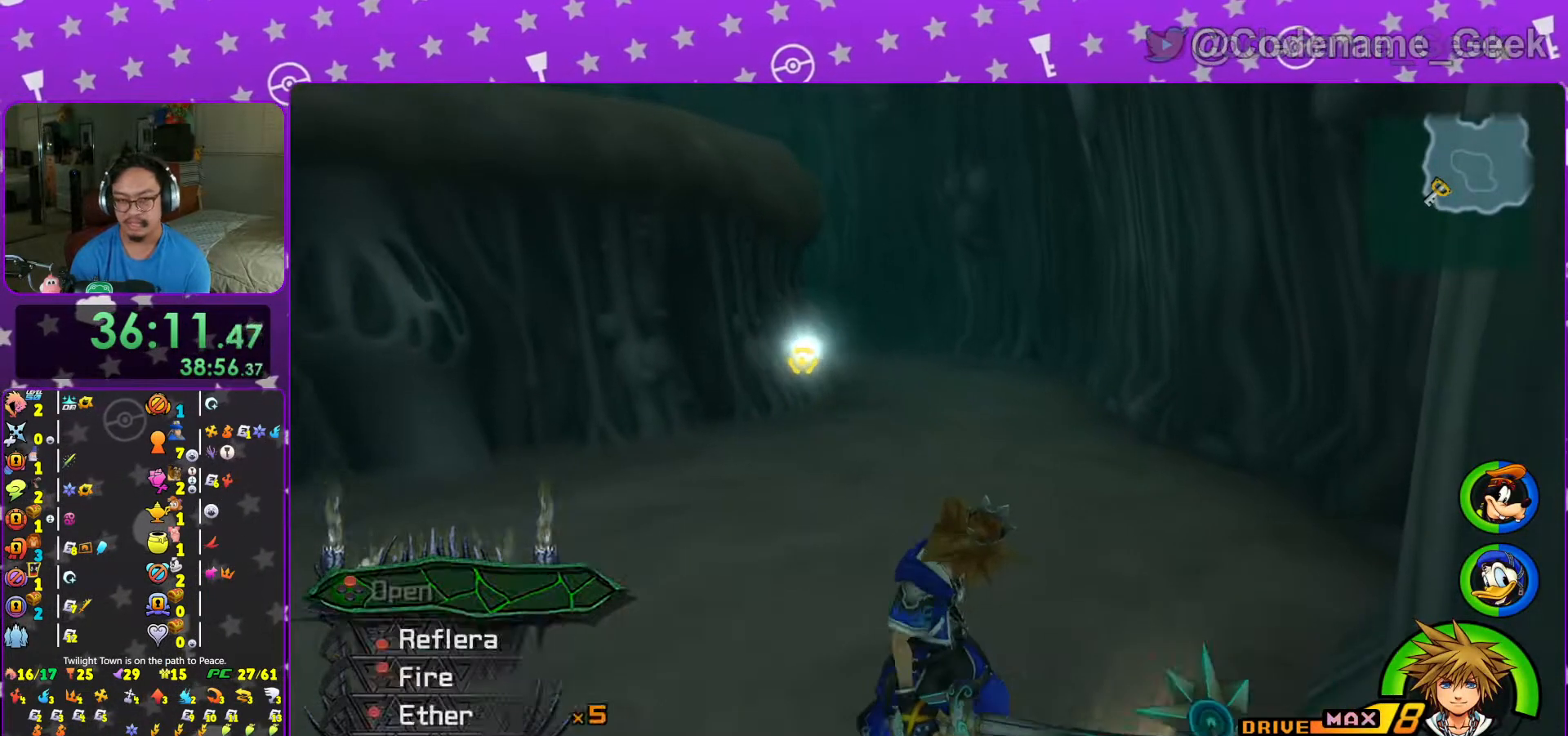
Gameplay with a controller (Nintendo layout); each line is a JSON object with the inputs held at the frame after it. "events" lists button and stick changes between this image and that frame as [ms after this image, input, new state], when the widget could be followed in between. Not read: L3 R3.
{"buttons": ["B"], "left_stick": "up", "right_stick": "center", "events": [[17, "L1", "up"], [183, "L1", "down"], [183, "left_stick", "up"], [233, "L1", "up"], [333, "B", "down"]]}
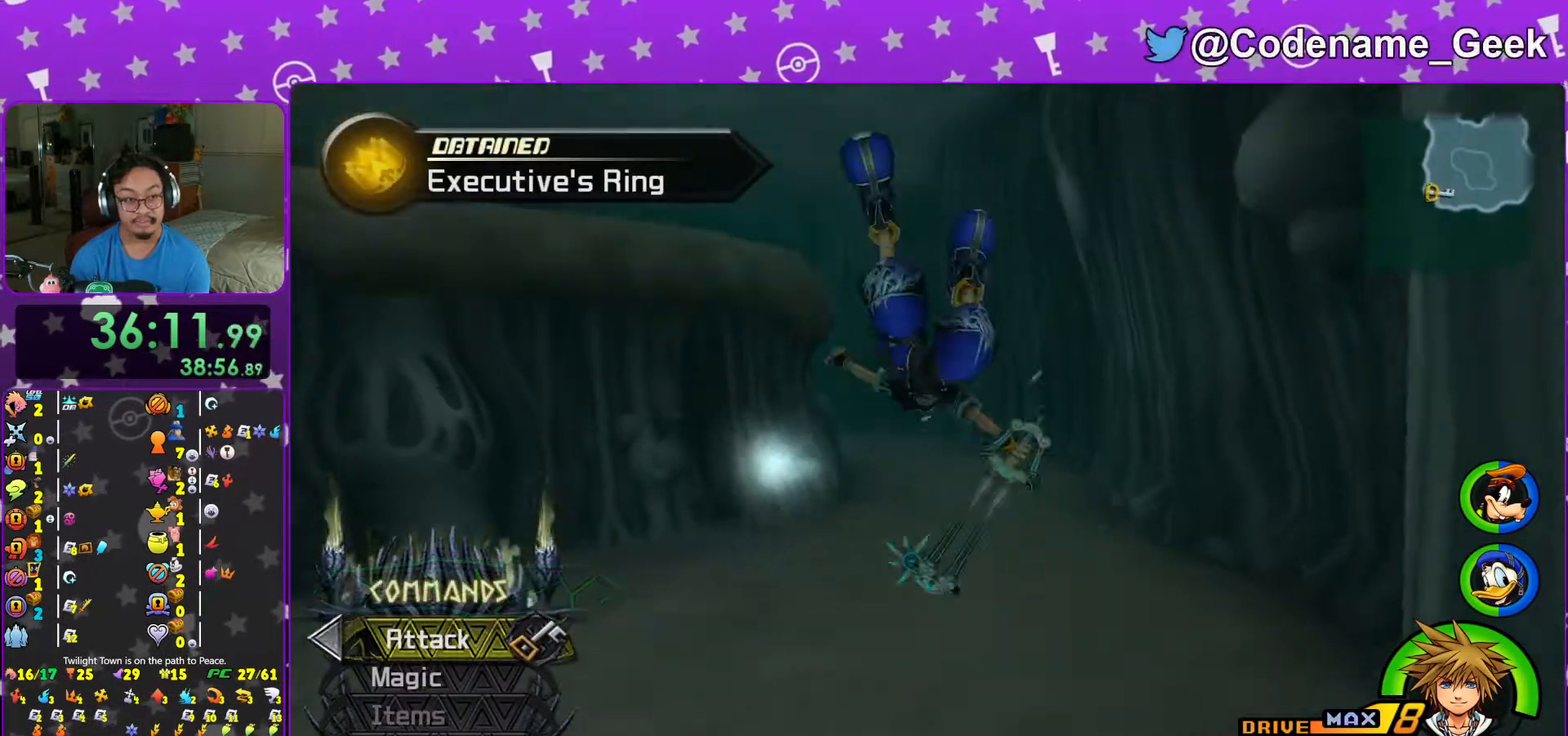
{"buttons": ["Y"], "left_stick": "up", "right_stick": "left", "events": [[83, "B", "up"], [133, "B", "down"], [317, "B", "up"], [367, "Y", "down"], [467, "right_stick", "left"]]}
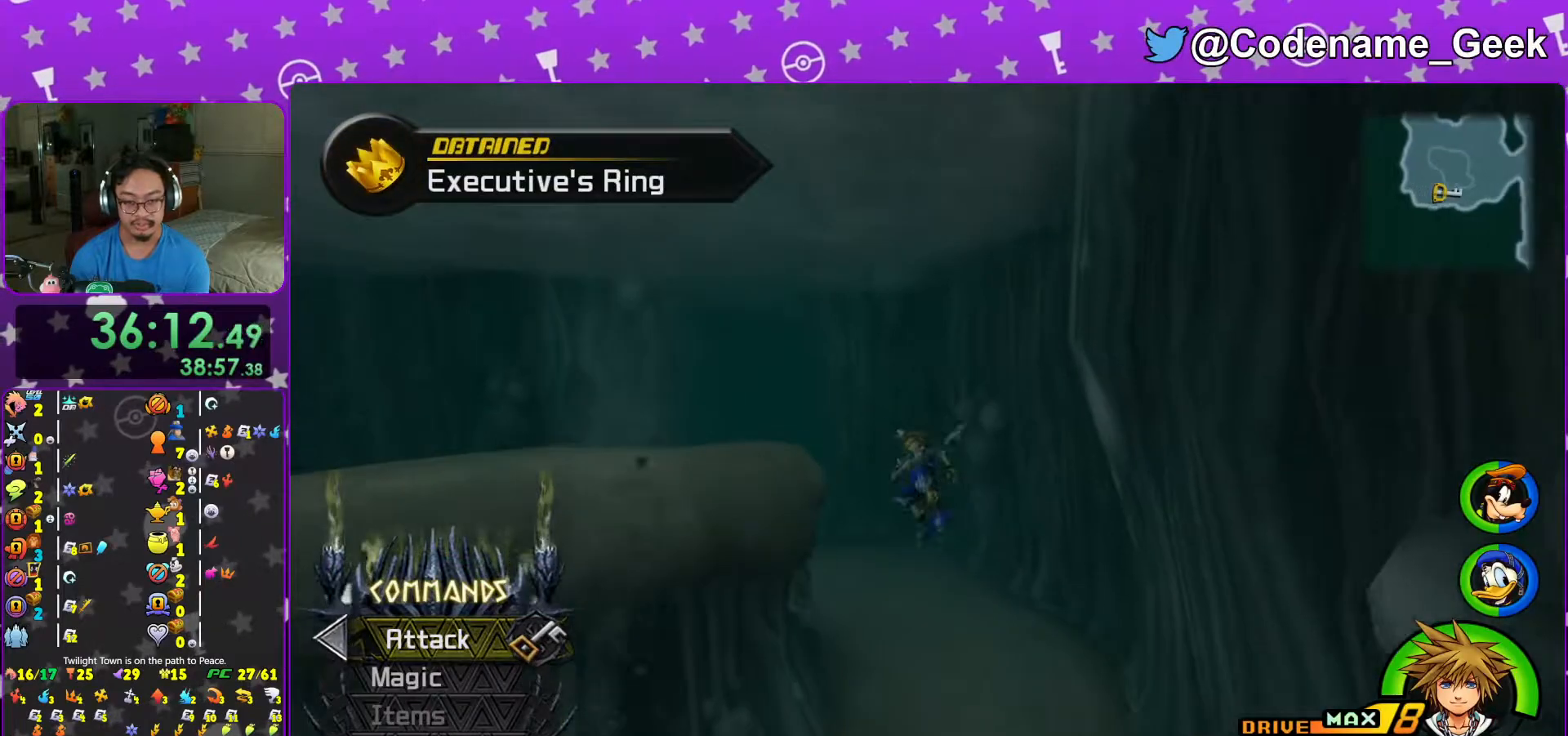
{"buttons": ["Y"], "left_stick": "up", "right_stick": "left", "events": []}
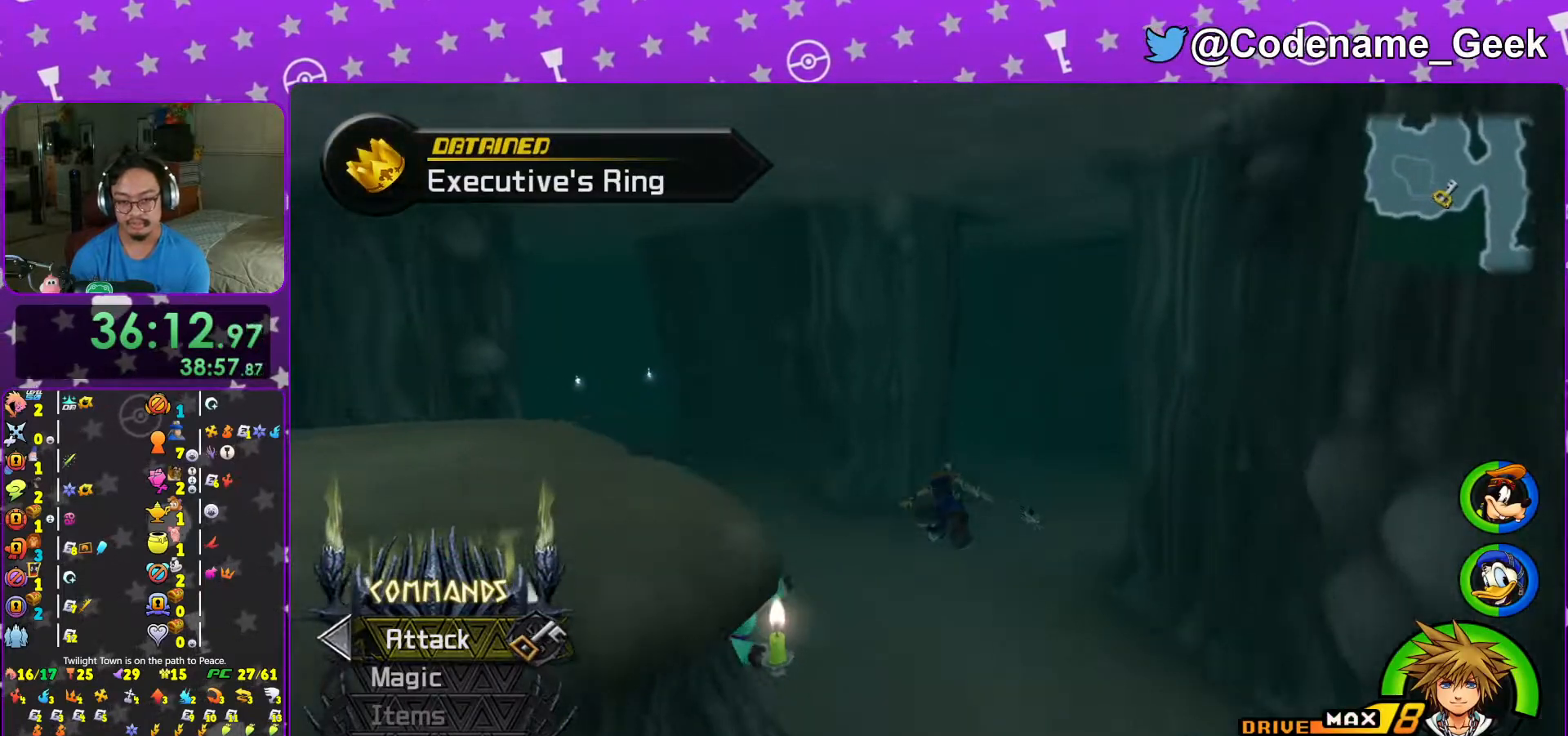
{"buttons": ["Y"], "left_stick": "up", "right_stick": "center", "events": [[67, "right_stick", "center"]]}
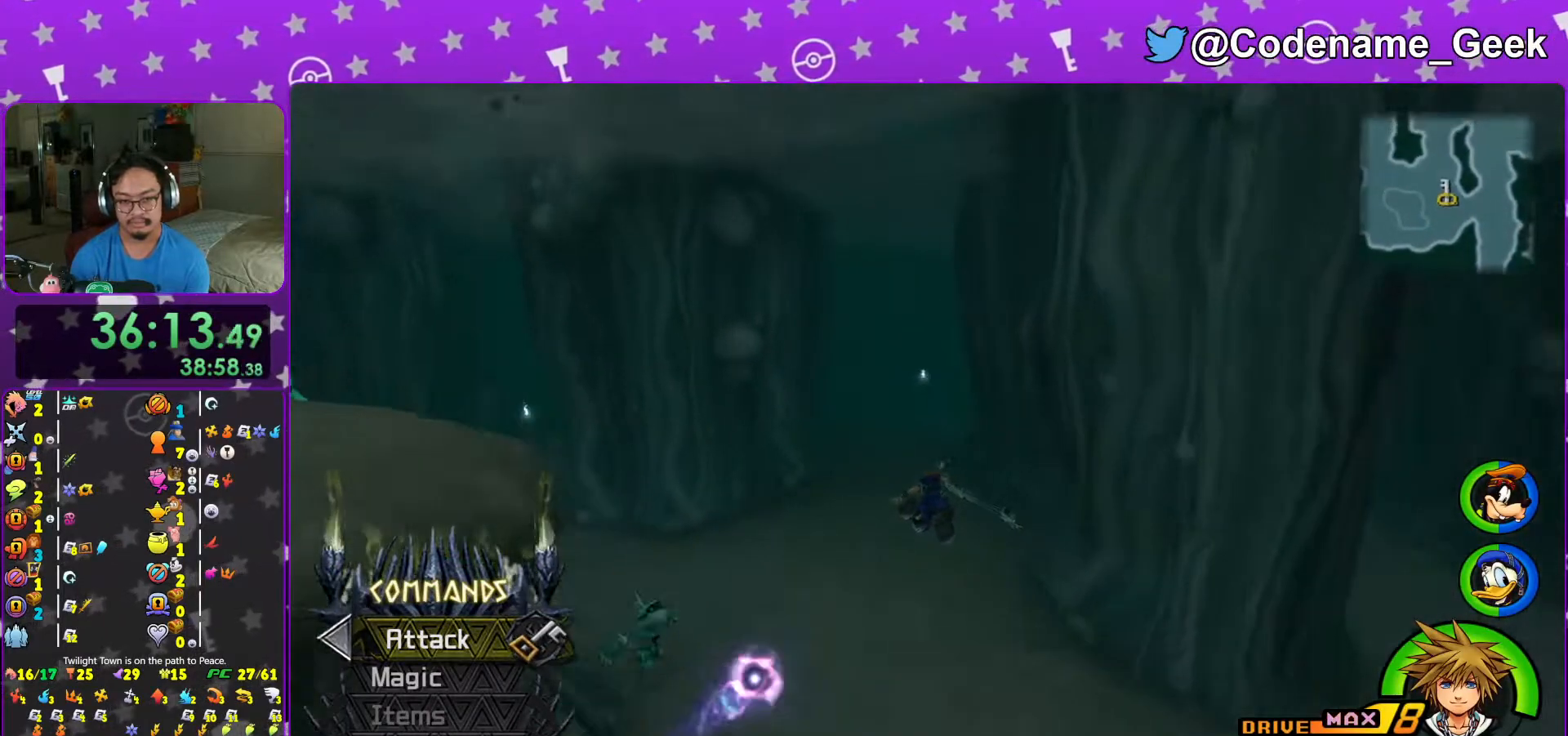
{"buttons": ["Y"], "left_stick": "up-left", "right_stick": "center", "events": [[217, "left_stick", "up-left"]]}
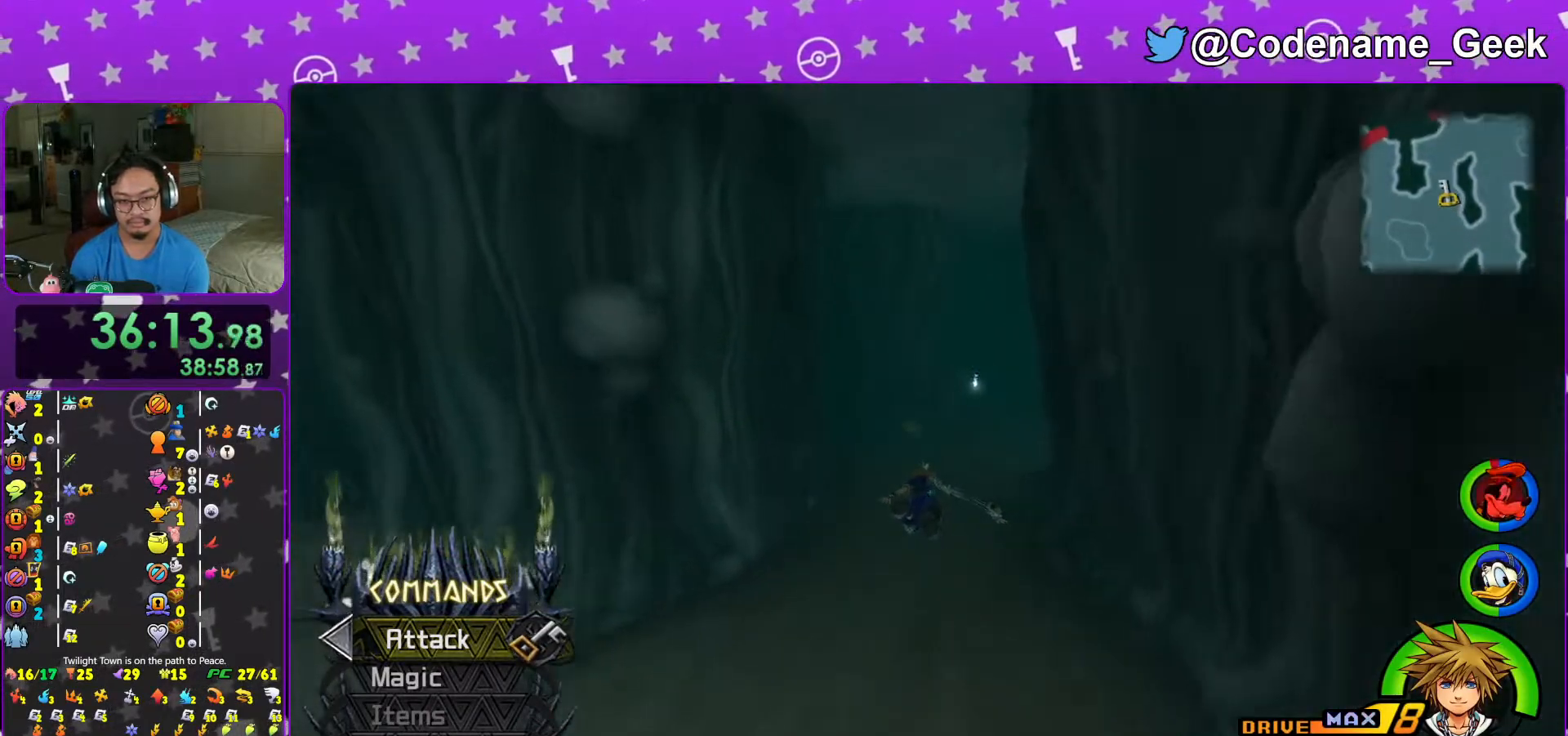
{"buttons": ["Y"], "left_stick": "up-left", "right_stick": "center", "events": []}
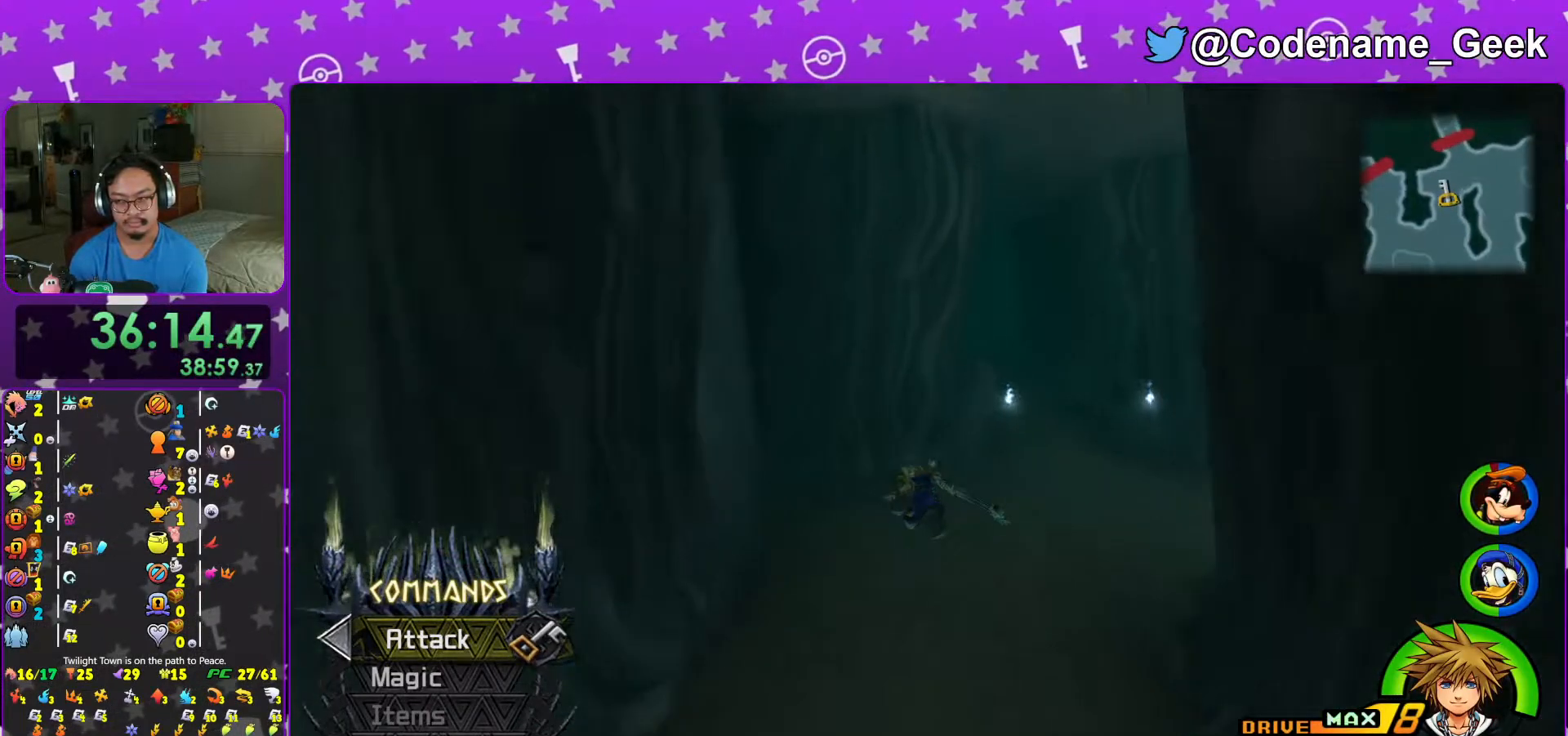
{"buttons": [], "left_stick": "up-left", "right_stick": "right", "events": [[67, "Y", "up"], [83, "L1", "down"], [167, "L1", "up"], [283, "L1", "down"], [367, "L1", "up"], [433, "right_stick", "right"]]}
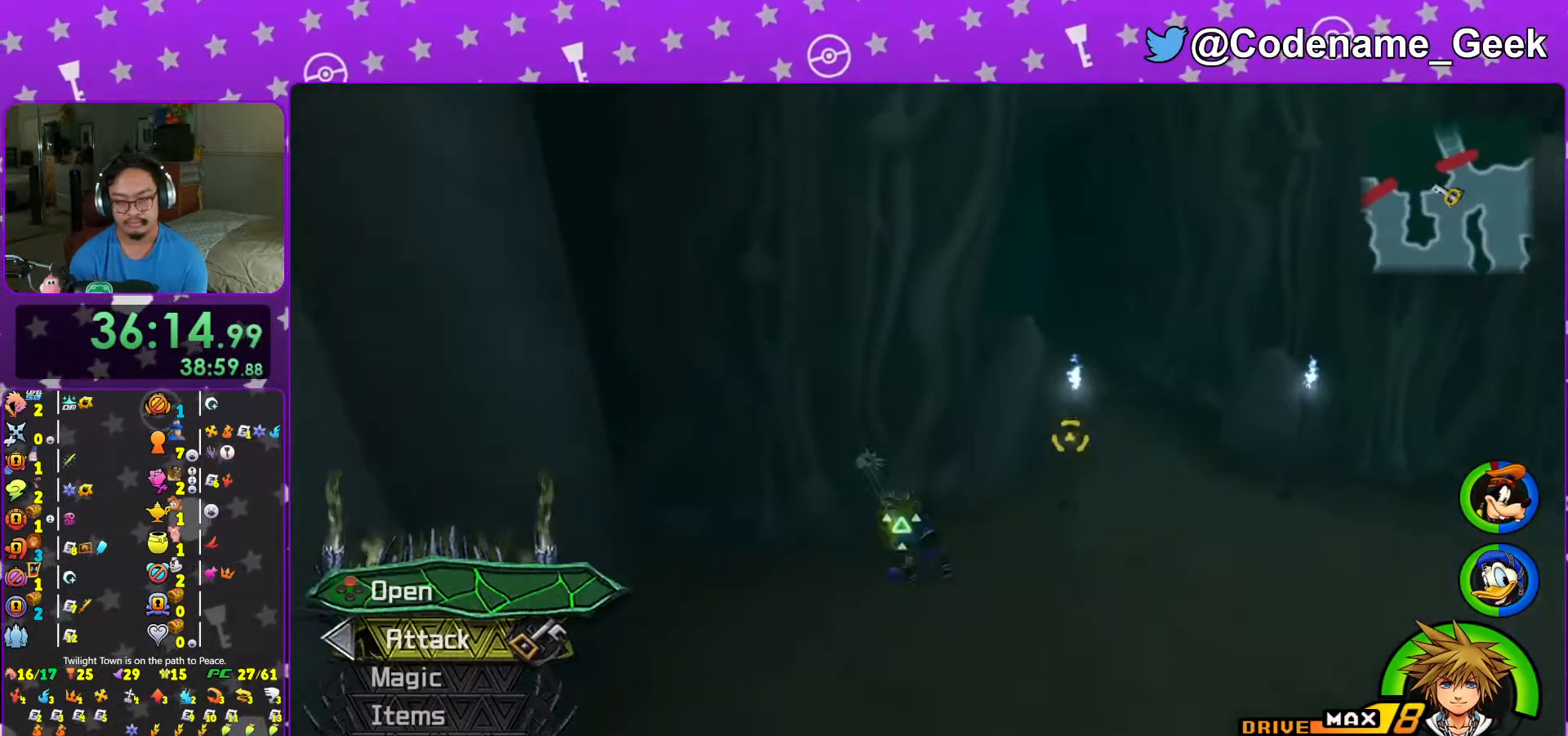
{"buttons": [], "left_stick": "right", "right_stick": "right", "events": [[167, "X", "down"], [233, "X", "up"], [233, "left_stick", "up-right"], [333, "X", "down"], [367, "left_stick", "right"], [433, "X", "up"]]}
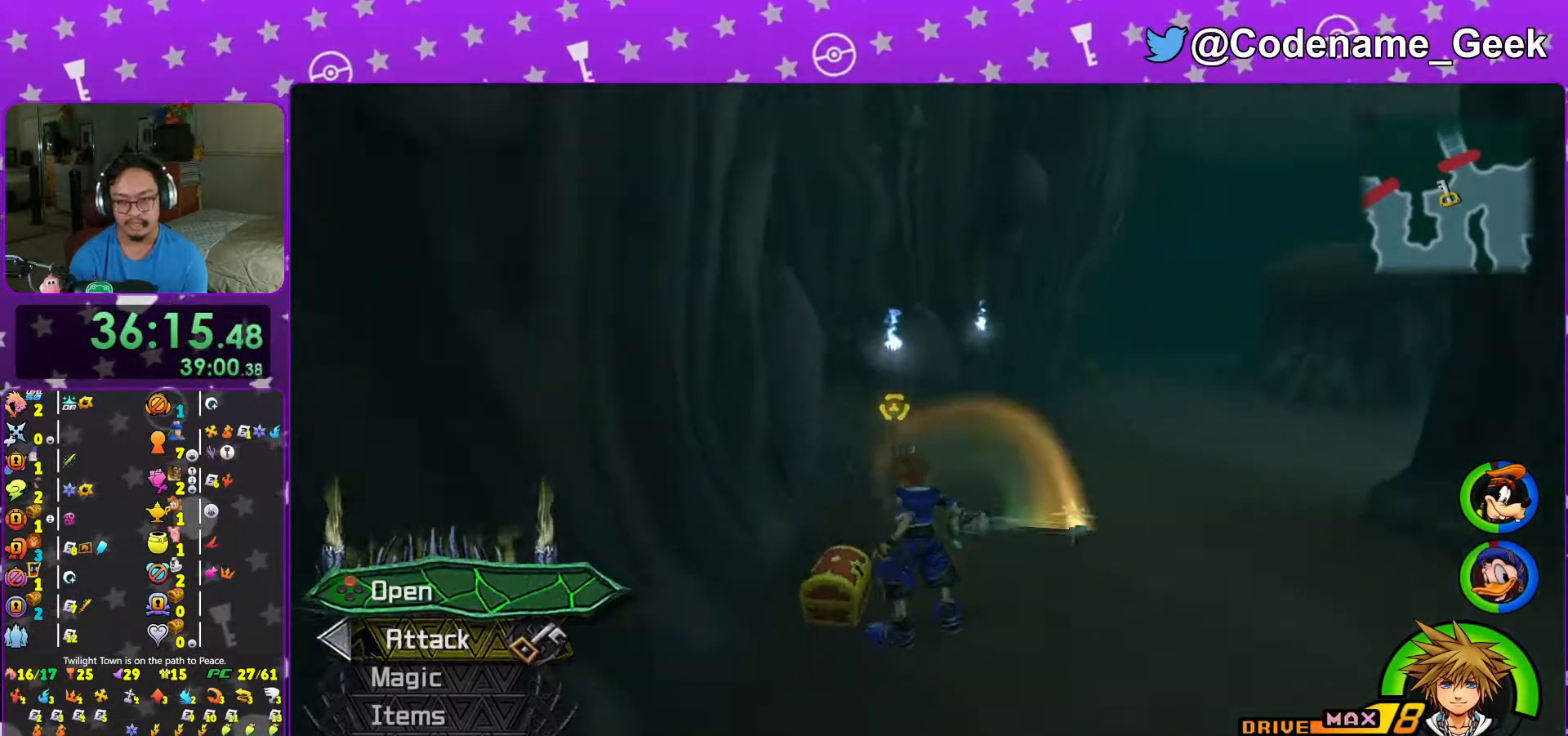
{"buttons": [], "left_stick": "center", "right_stick": "center", "events": [[17, "right_stick", "center"], [33, "X", "down"], [117, "L1", "down"], [117, "left_stick", "center"], [133, "X", "up"], [183, "L1", "up"], [217, "X", "down"], [267, "X", "up"], [267, "right_stick", "down-left"], [333, "right_stick", "center"], [367, "L1", "down"], [433, "L1", "up"]]}
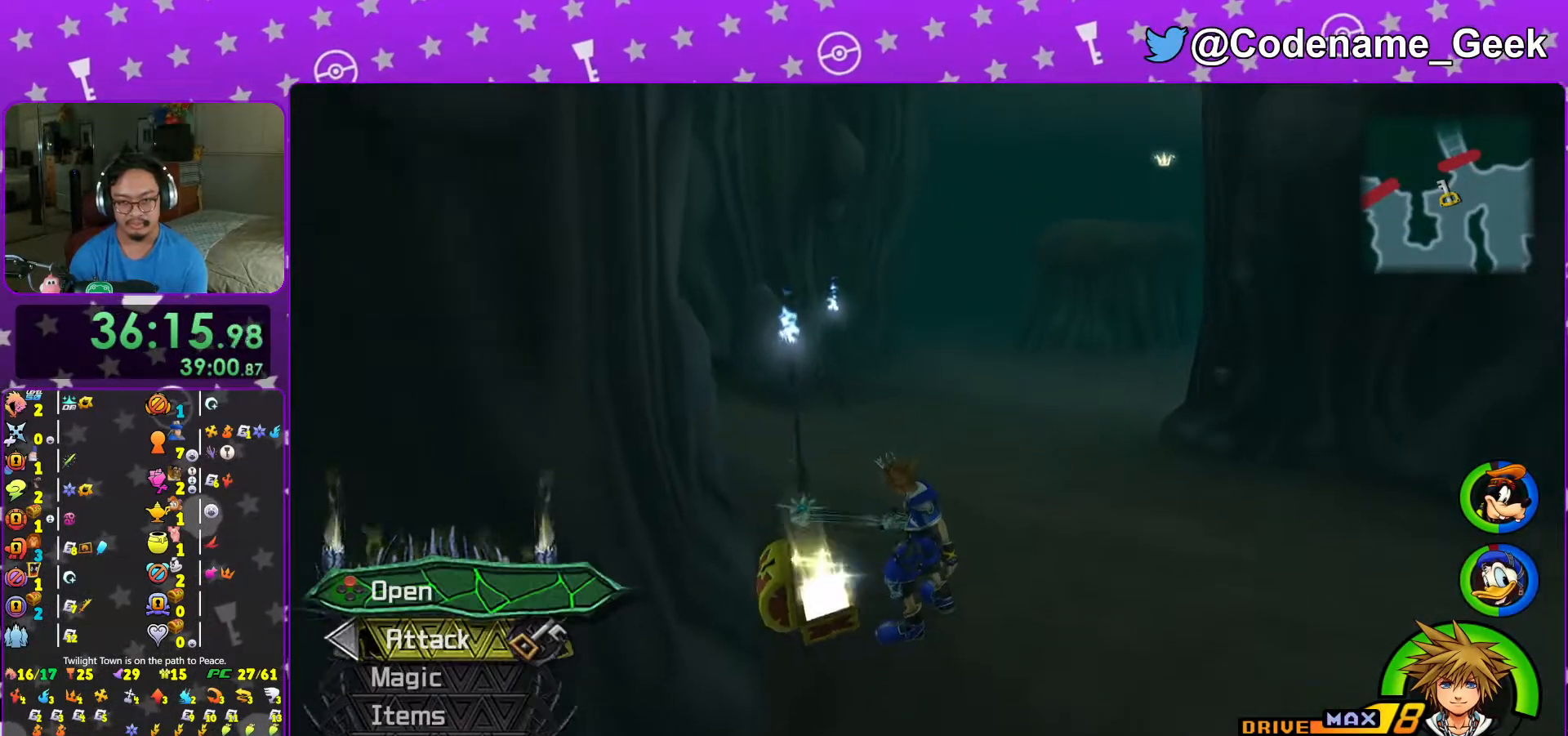
{"buttons": [], "left_stick": "up", "right_stick": "center", "events": [[83, "L1", "down"], [133, "L1", "up"], [167, "left_stick", "up"], [333, "B", "down"], [433, "B", "up"]]}
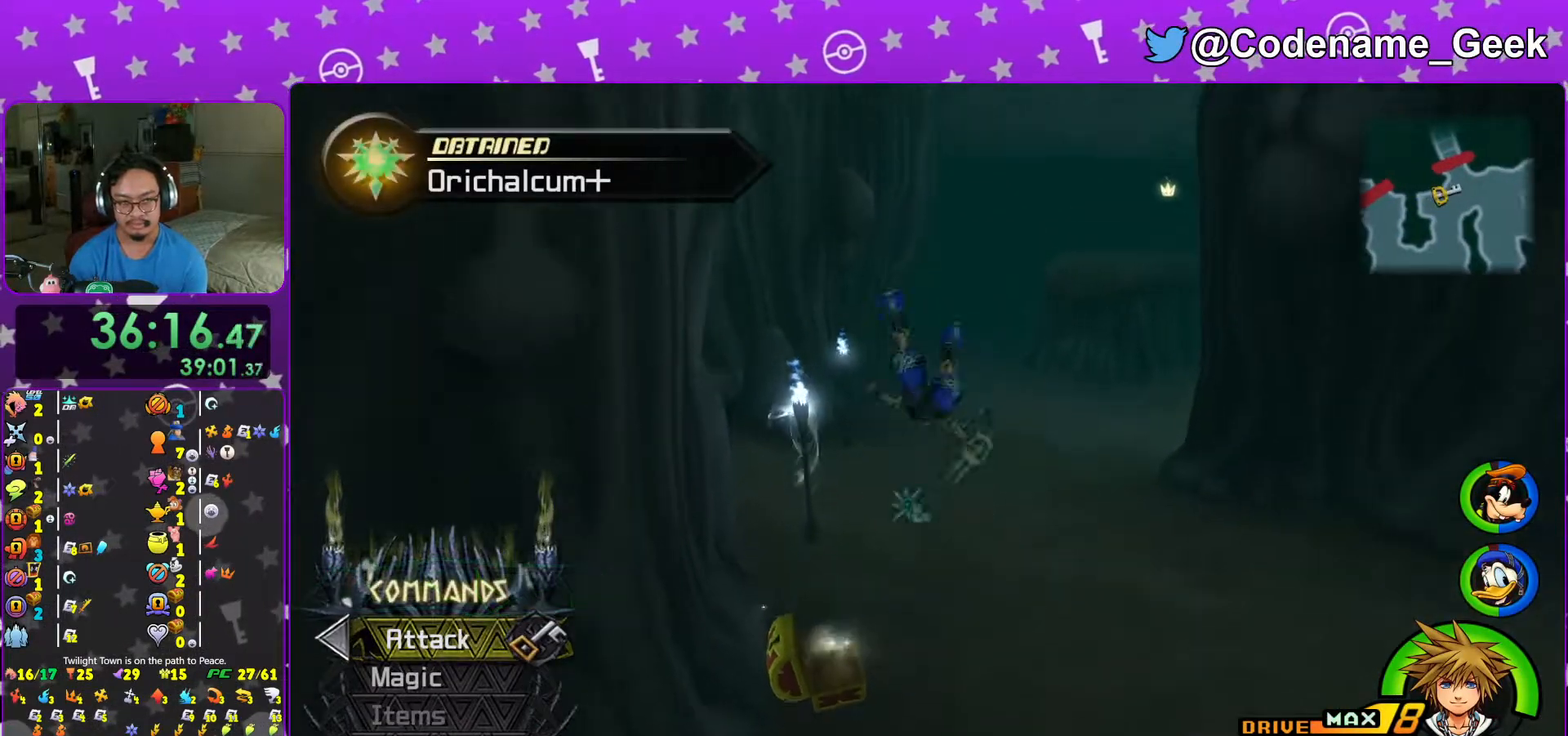
{"buttons": ["Y"], "left_stick": "up-right", "right_stick": "center", "events": [[17, "B", "down"], [117, "B", "up"], [117, "Y", "down"], [217, "right_stick", "up-left"], [267, "left_stick", "up-right"], [317, "right_stick", "center"]]}
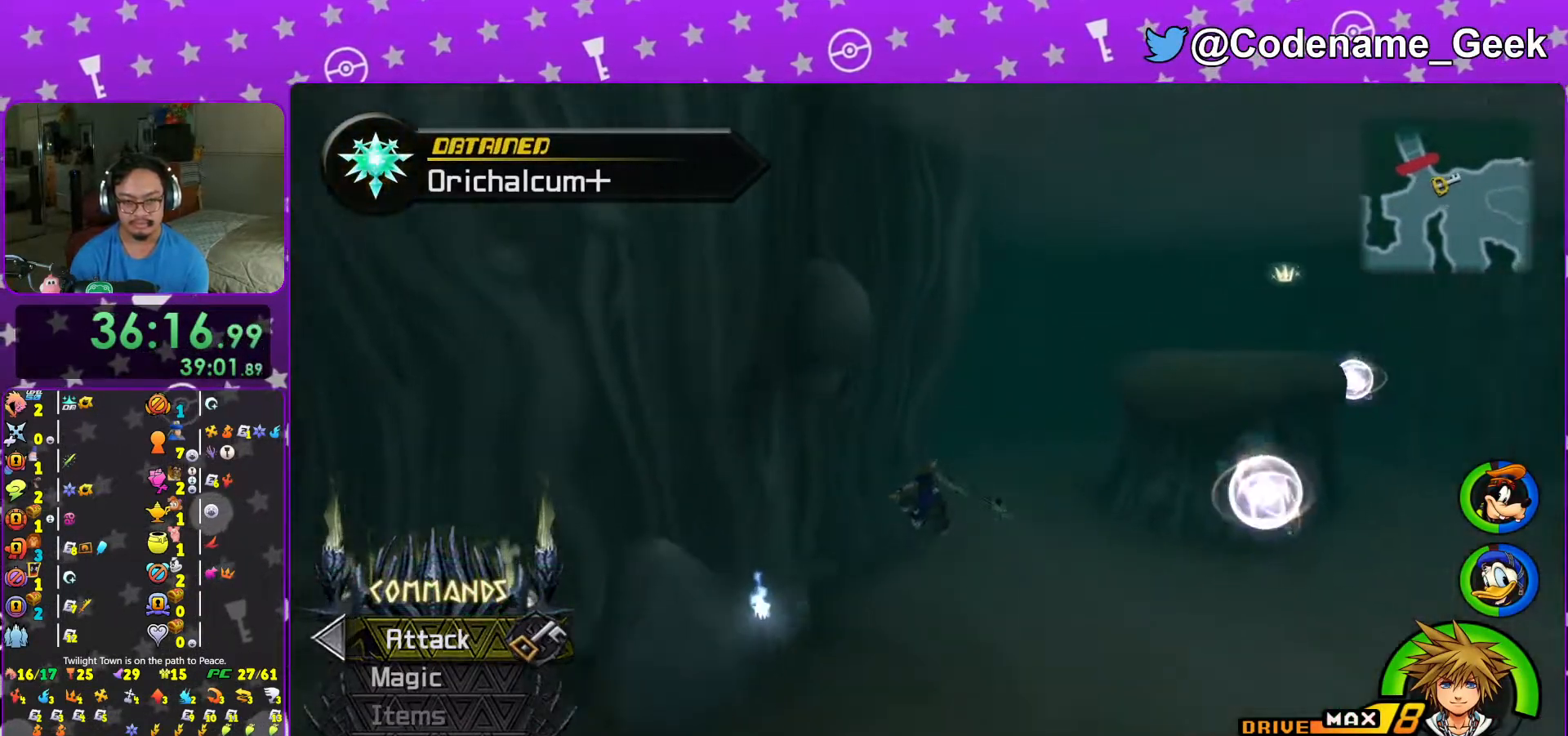
{"buttons": [], "left_stick": "up", "right_stick": "center", "events": [[267, "left_stick", "up"], [467, "Y", "up"]]}
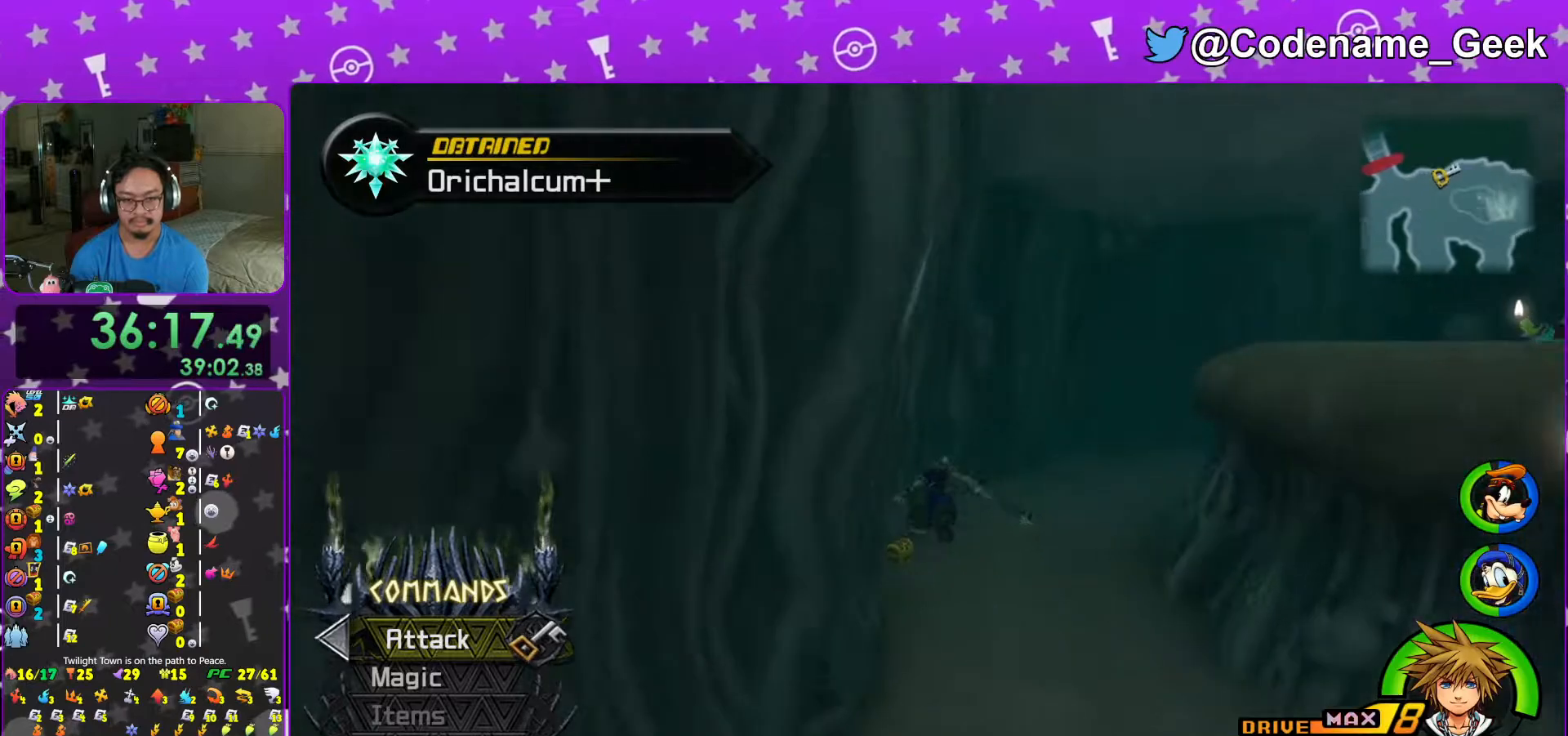
{"buttons": [], "left_stick": "up-right", "right_stick": "center", "events": [[67, "L1", "down"], [167, "L1", "up"], [217, "left_stick", "down-left"], [283, "left_stick", "down-right"], [383, "left_stick", "up-left"], [483, "left_stick", "up-right"]]}
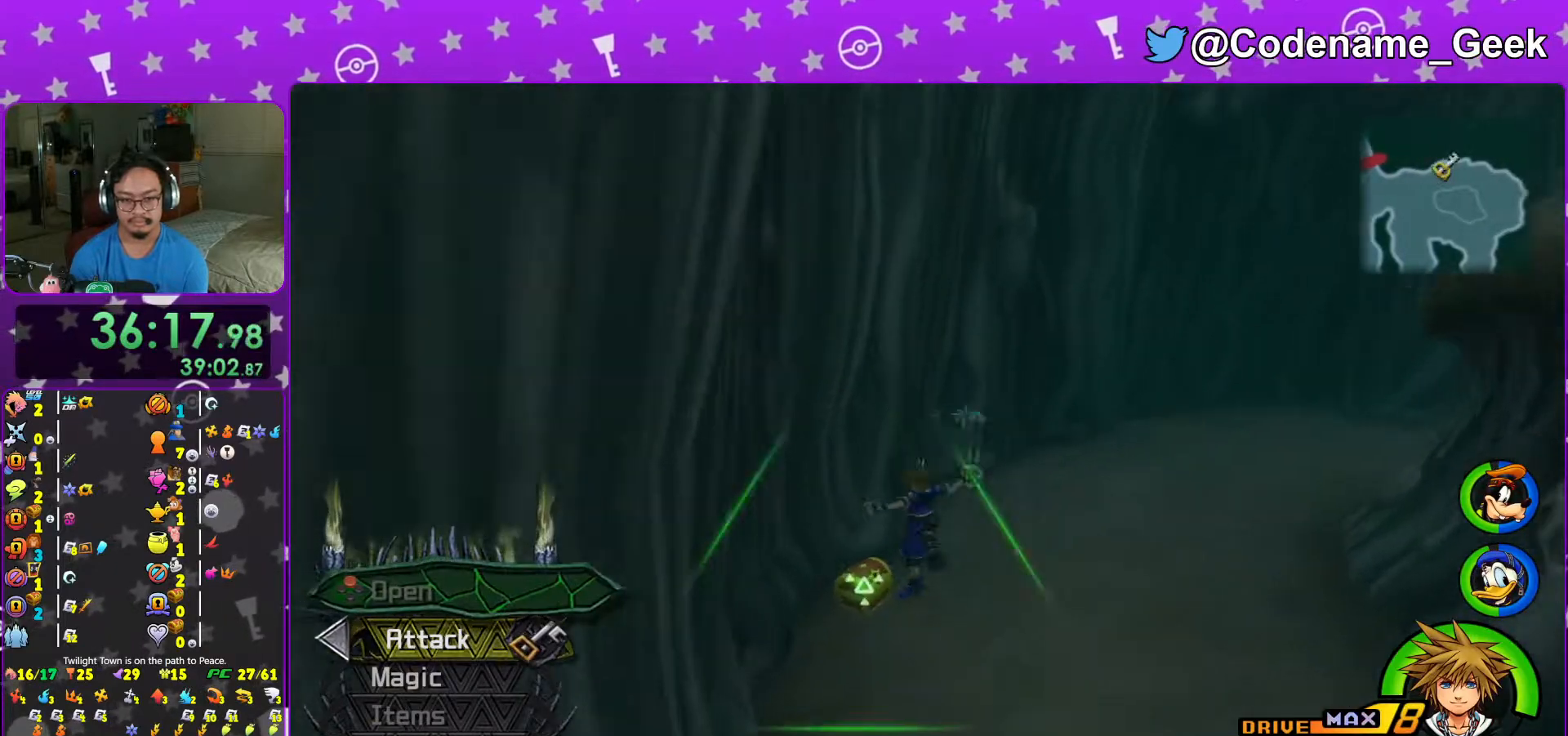
{"buttons": ["X"], "left_stick": "right", "right_stick": "right", "events": [[67, "right_stick", "right"], [83, "left_stick", "up-left"], [217, "X", "down"], [267, "left_stick", "right"], [317, "X", "up"], [417, "X", "down"]]}
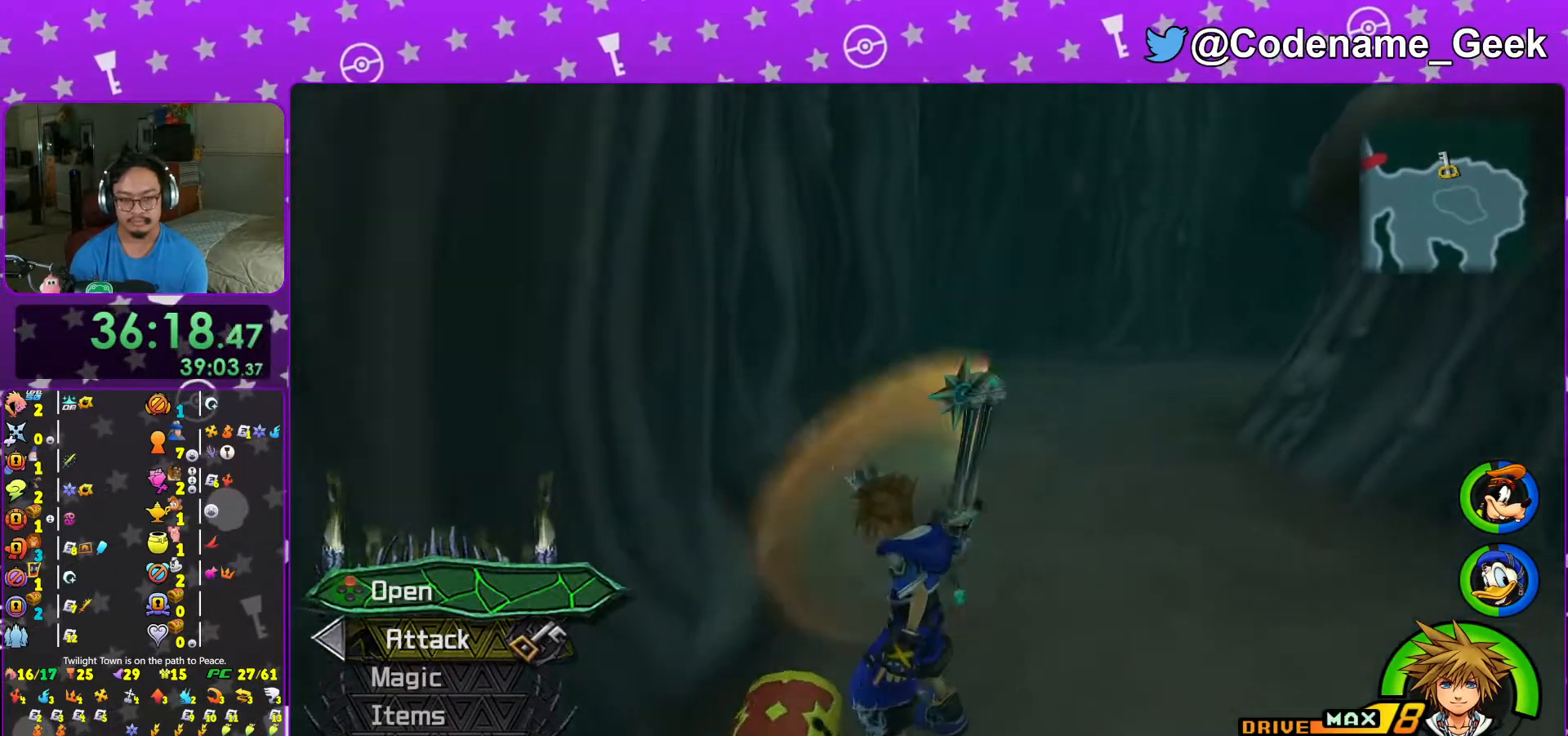
{"buttons": ["X"], "left_stick": "center", "right_stick": "down", "events": [[17, "X", "up"], [117, "L1", "down"], [117, "X", "down"], [167, "right_stick", "center"], [217, "L1", "up"], [217, "X", "up"], [217, "left_stick", "center"], [267, "X", "down"], [333, "L1", "down"], [367, "X", "up"], [417, "L1", "up"], [417, "right_stick", "down"], [467, "X", "down"]]}
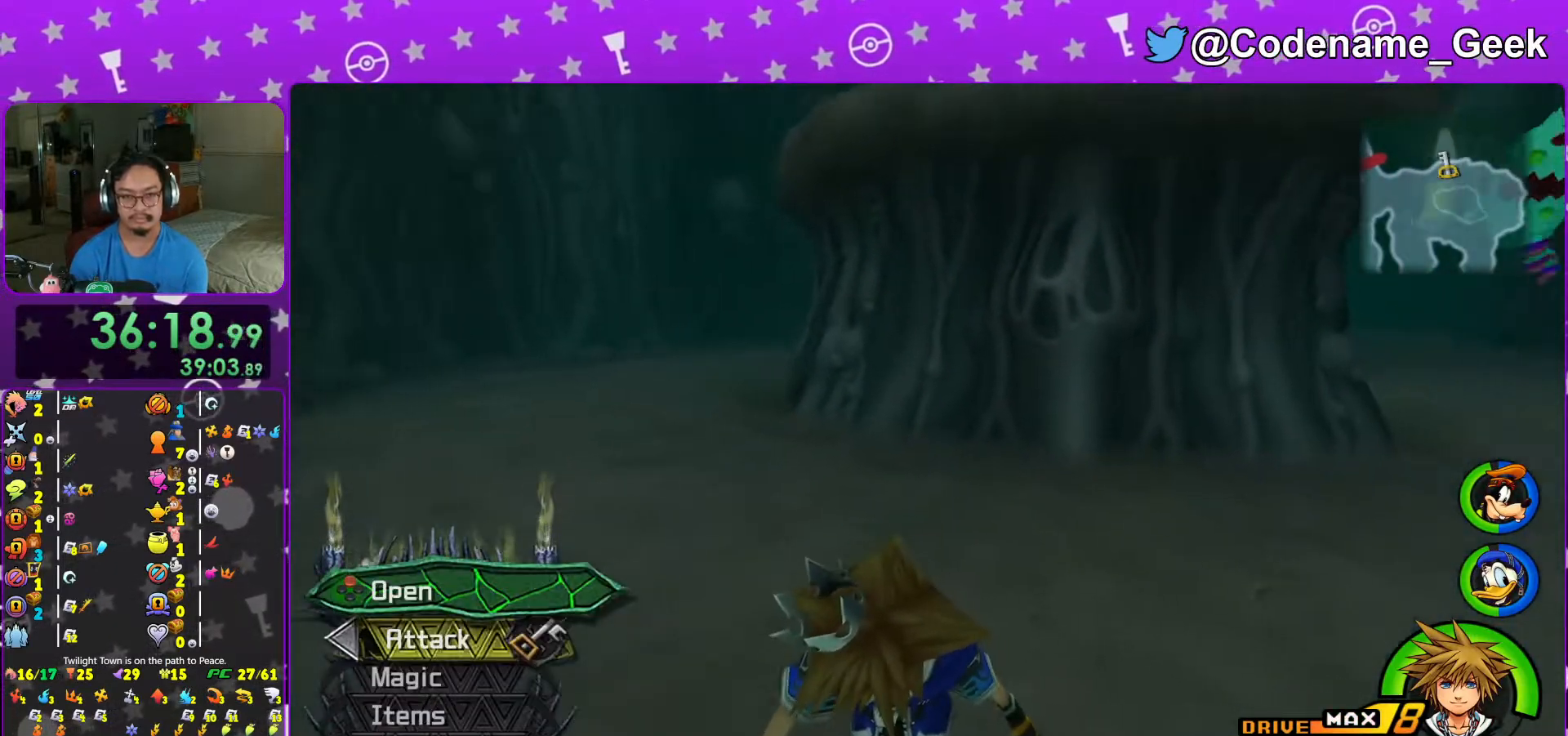
{"buttons": ["B"], "left_stick": "up-left", "right_stick": "center", "events": [[67, "right_stick", "center"], [83, "L1", "down"], [83, "X", "up"], [133, "L1", "up"], [183, "left_stick", "up-left"], [367, "B", "down"]]}
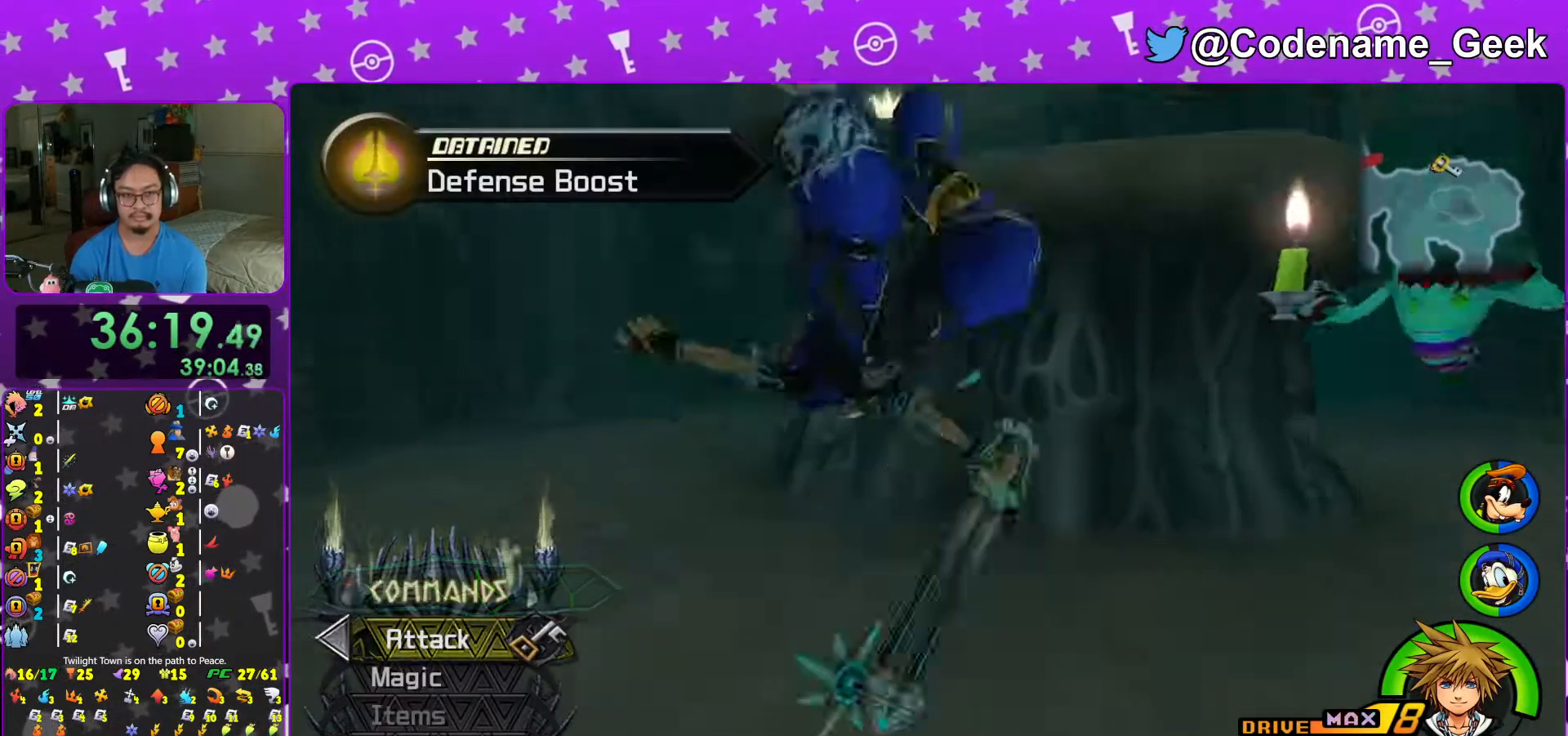
{"buttons": ["Y"], "left_stick": "up-left", "right_stick": "center", "events": [[167, "B", "up"], [217, "B", "down"], [417, "B", "up"], [467, "Y", "down"]]}
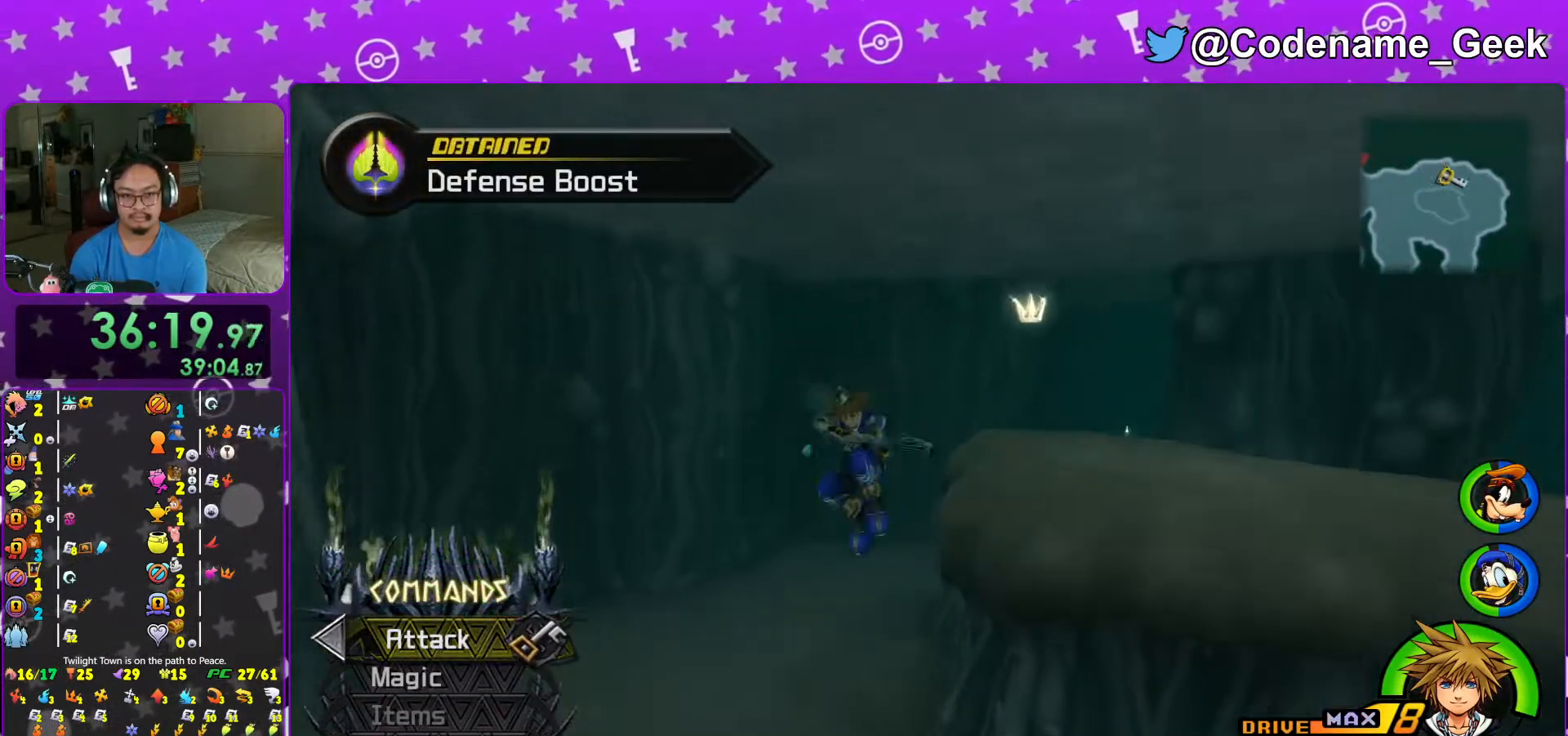
{"buttons": ["Y"], "left_stick": "up", "right_stick": "center", "events": [[167, "right_stick", "up-right"], [317, "left_stick", "up"], [417, "right_stick", "center"]]}
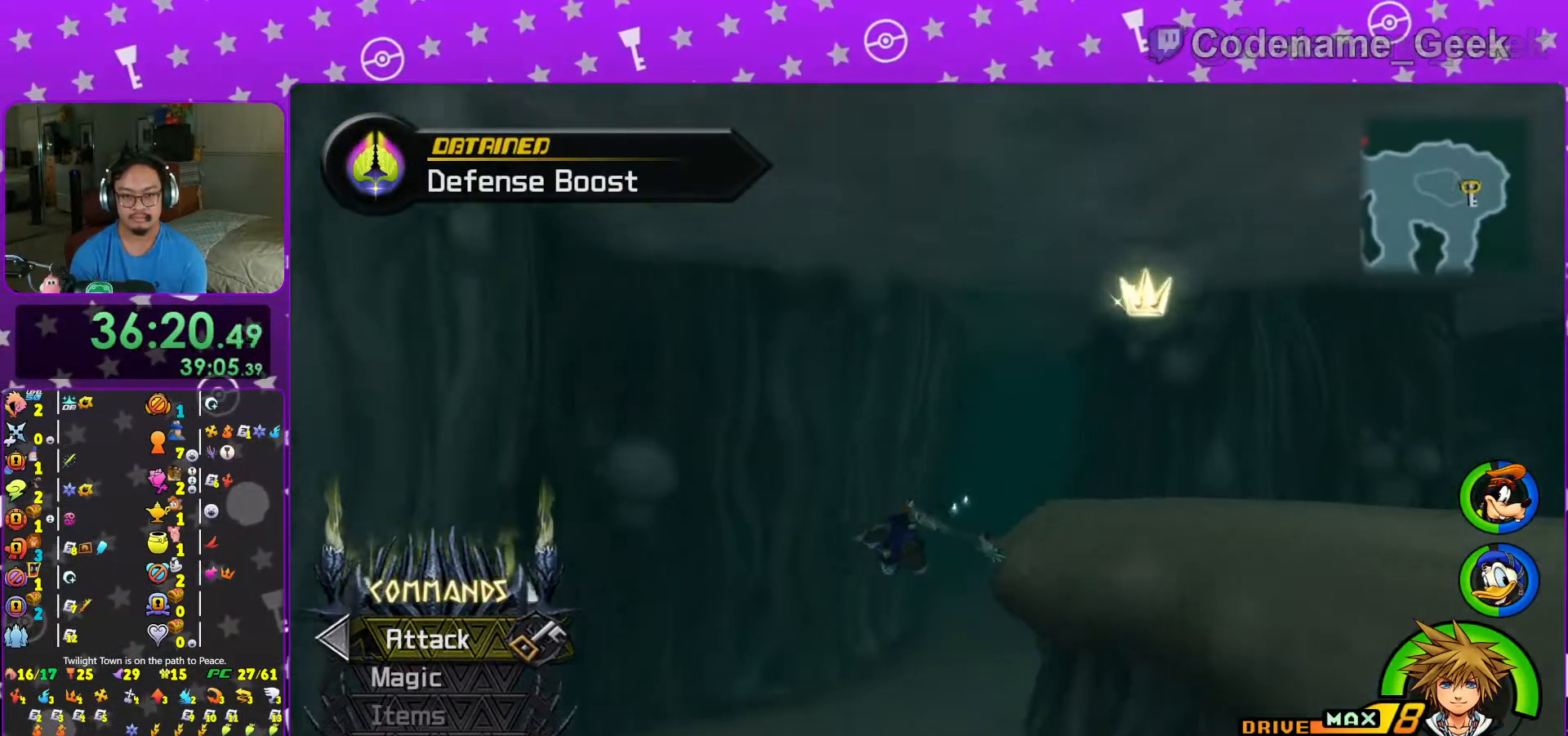
{"buttons": ["Y"], "left_stick": "up", "right_stick": "center", "events": [[183, "right_stick", "down-left"], [267, "right_stick", "center"]]}
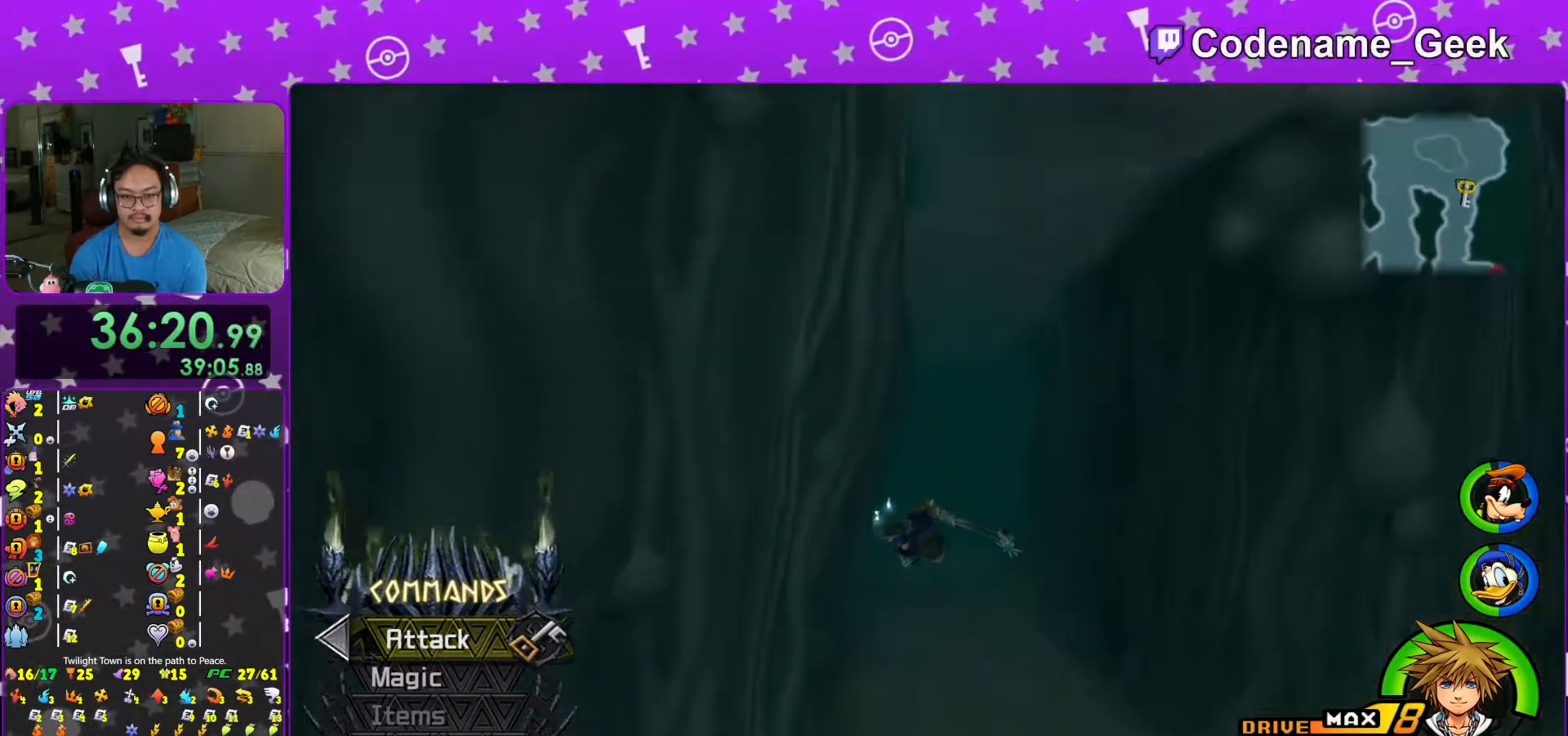
{"buttons": ["Y"], "left_stick": "up", "right_stick": "center", "events": []}
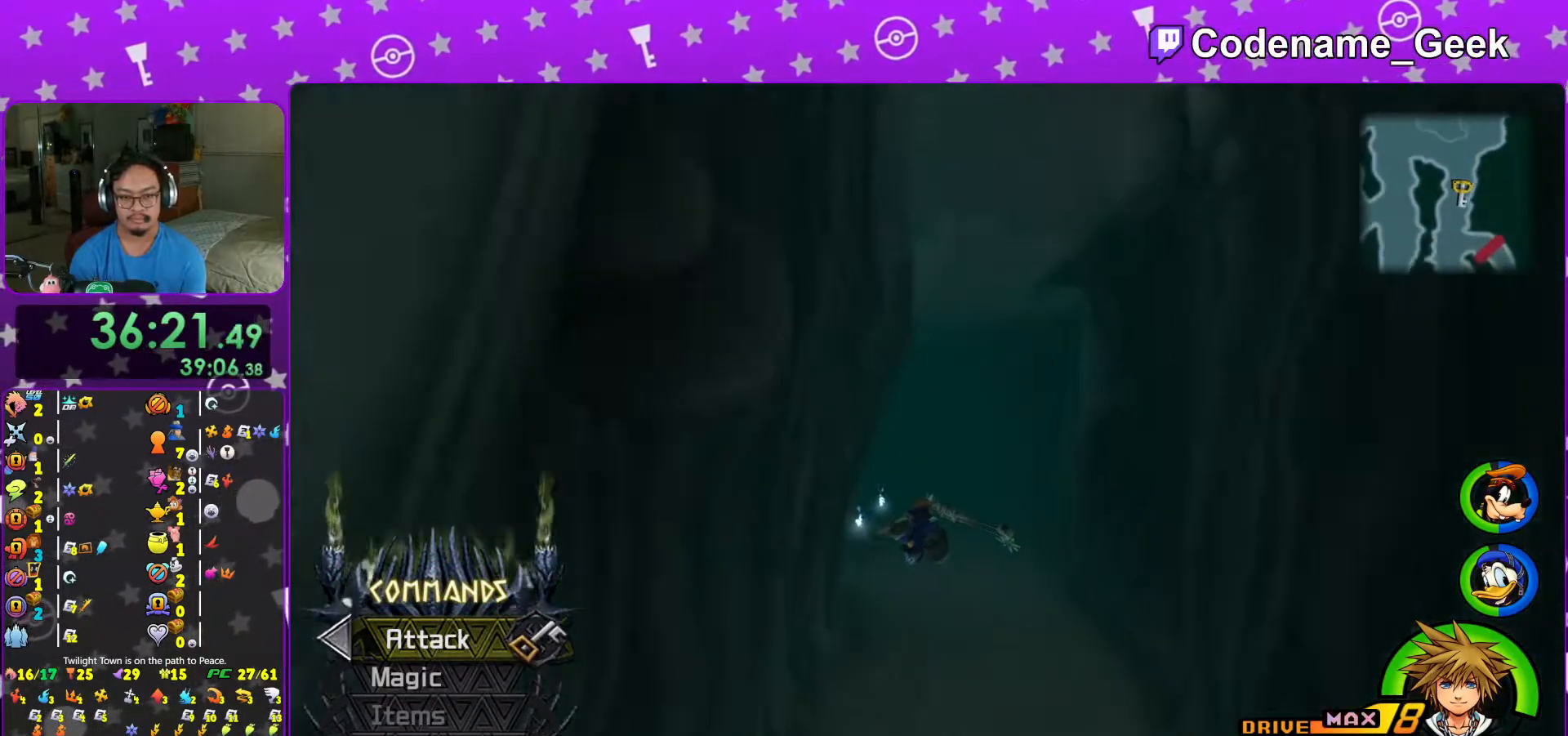
{"buttons": ["Y"], "left_stick": "up", "right_stick": "center", "events": [[33, "right_stick", "down"], [117, "right_stick", "center"], [367, "right_stick", "down-left"], [433, "right_stick", "center"]]}
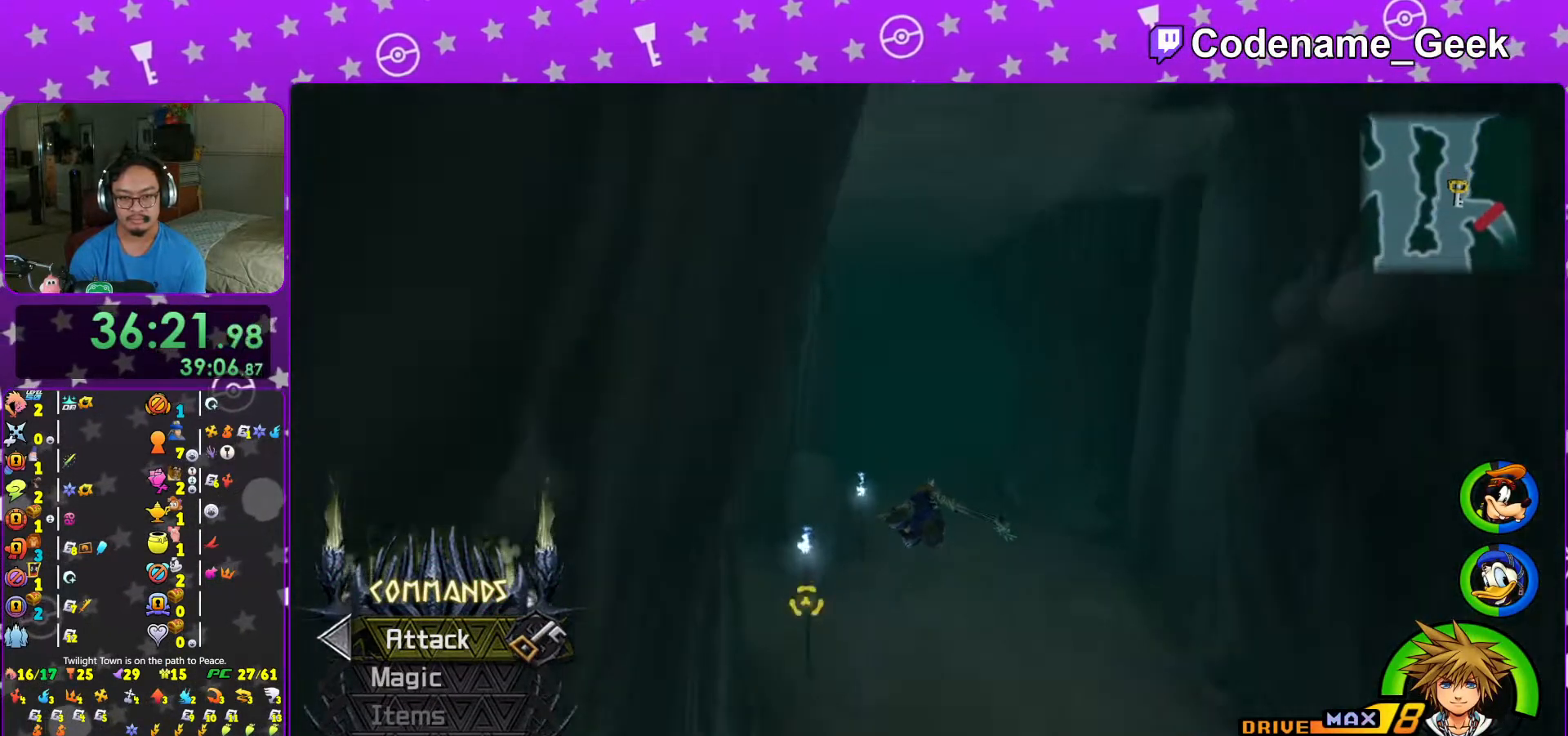
{"buttons": ["Y"], "left_stick": "up", "right_stick": "left", "events": [[167, "right_stick", "left"], [233, "right_stick", "center"], [467, "right_stick", "left"]]}
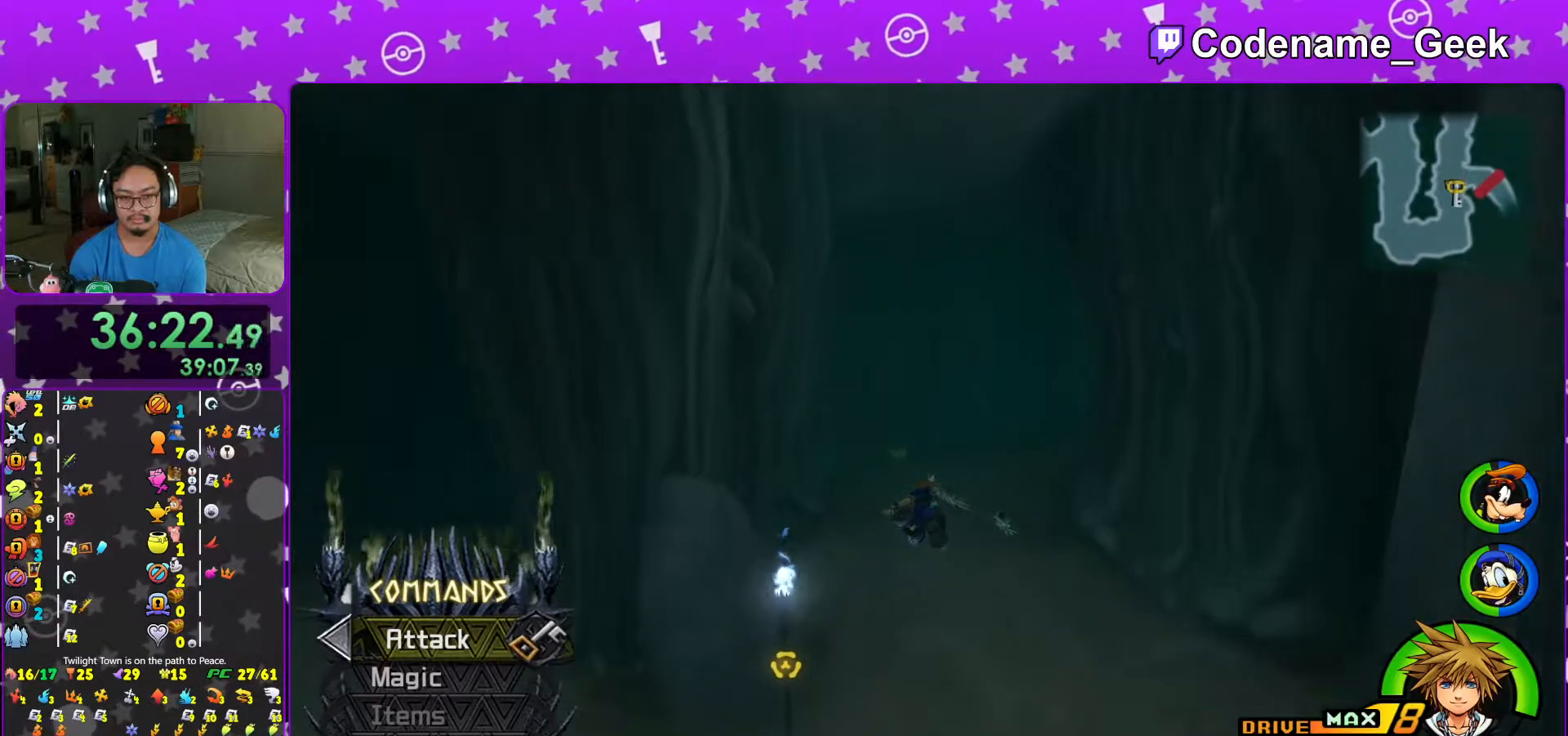
{"buttons": ["Y"], "left_stick": "up", "right_stick": "center", "events": [[33, "right_stick", "center"]]}
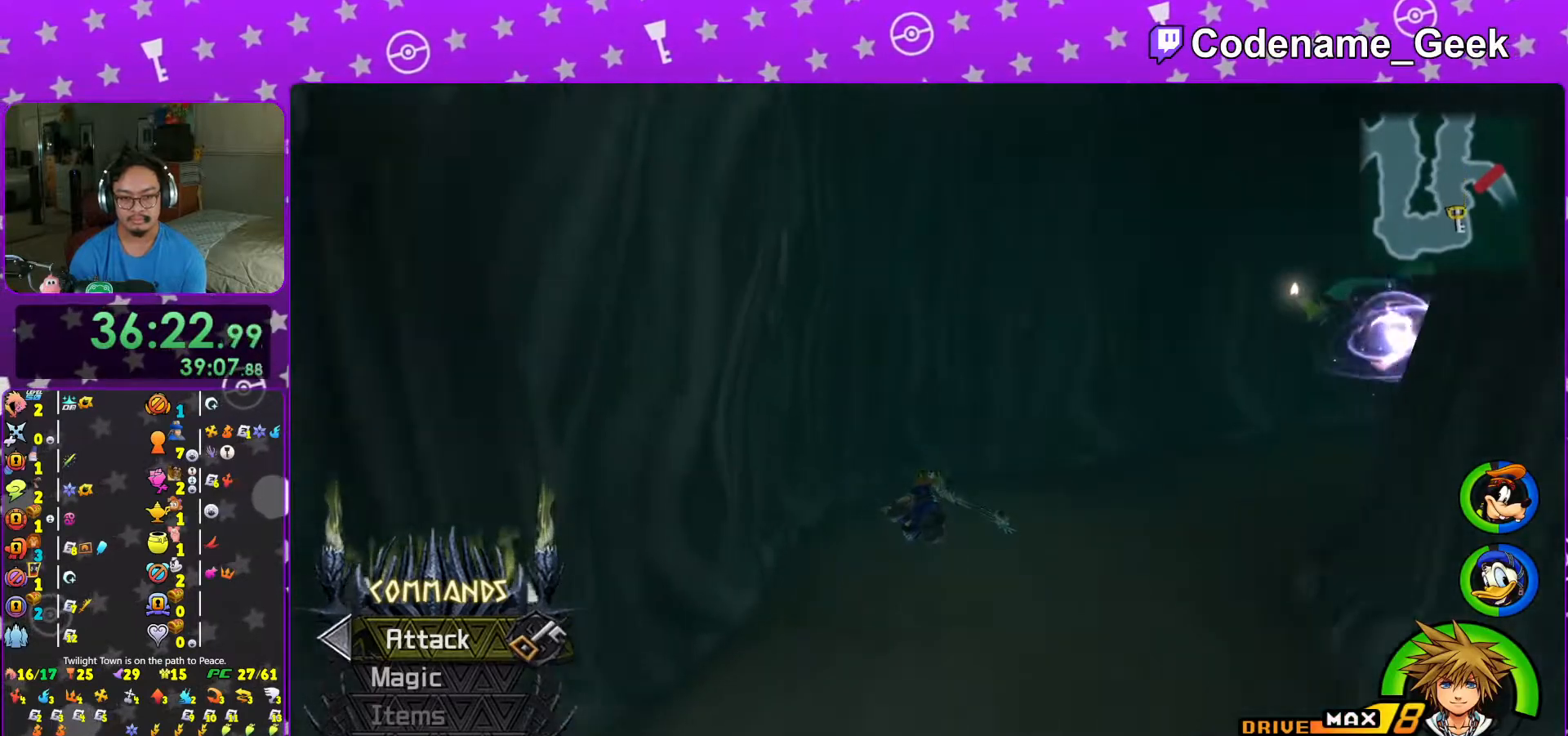
{"buttons": [], "left_stick": "up", "right_stick": "left", "events": [[17, "Y", "up"], [33, "L1", "down"], [117, "L1", "up"], [117, "right_stick", "left"], [167, "right_stick", "center"], [217, "L1", "down"], [283, "right_stick", "left"], [317, "L1", "up"]]}
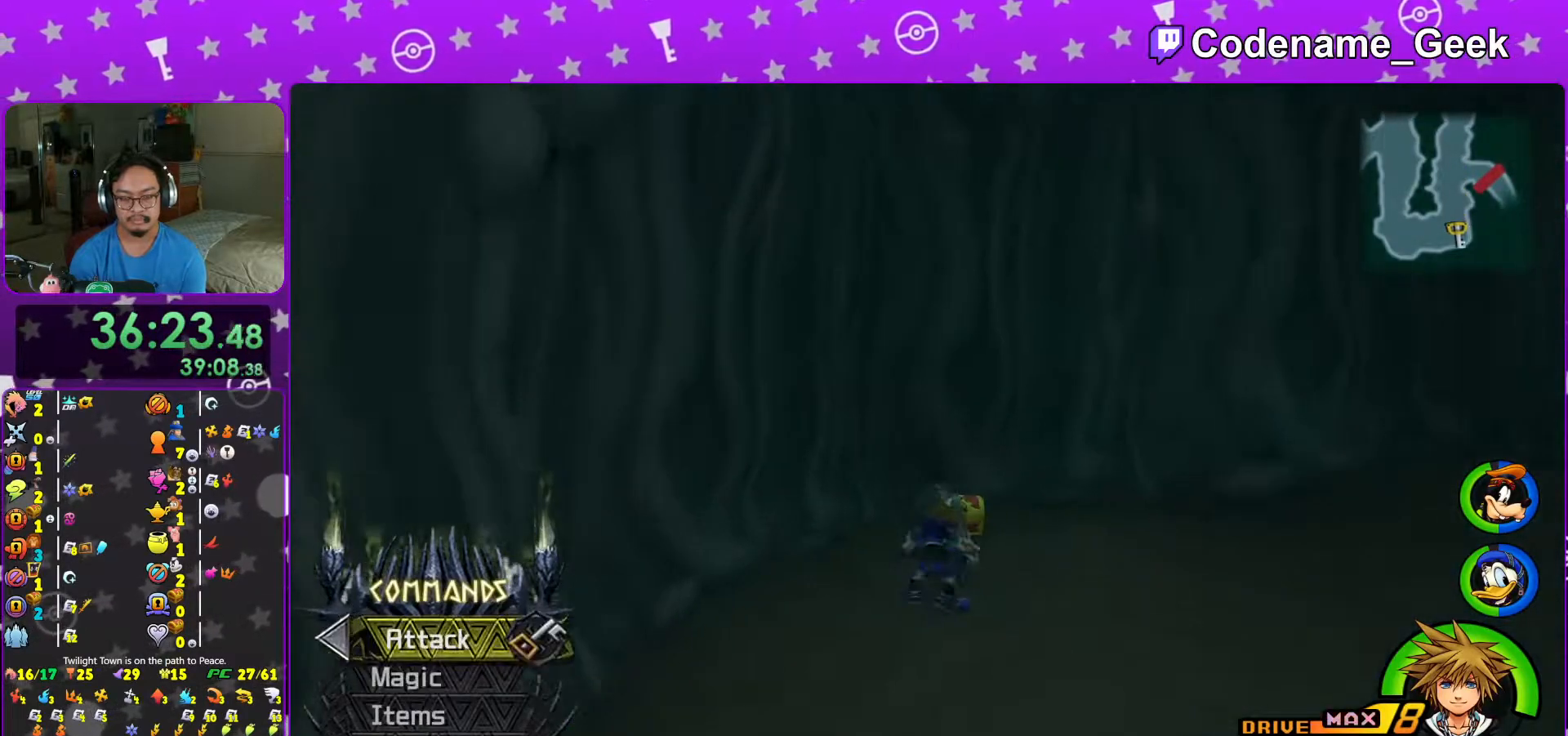
{"buttons": [], "left_stick": "up-left", "right_stick": "left", "events": [[133, "X", "down"], [267, "X", "up"], [267, "left_stick", "up-left"], [367, "X", "down"], [467, "X", "up"]]}
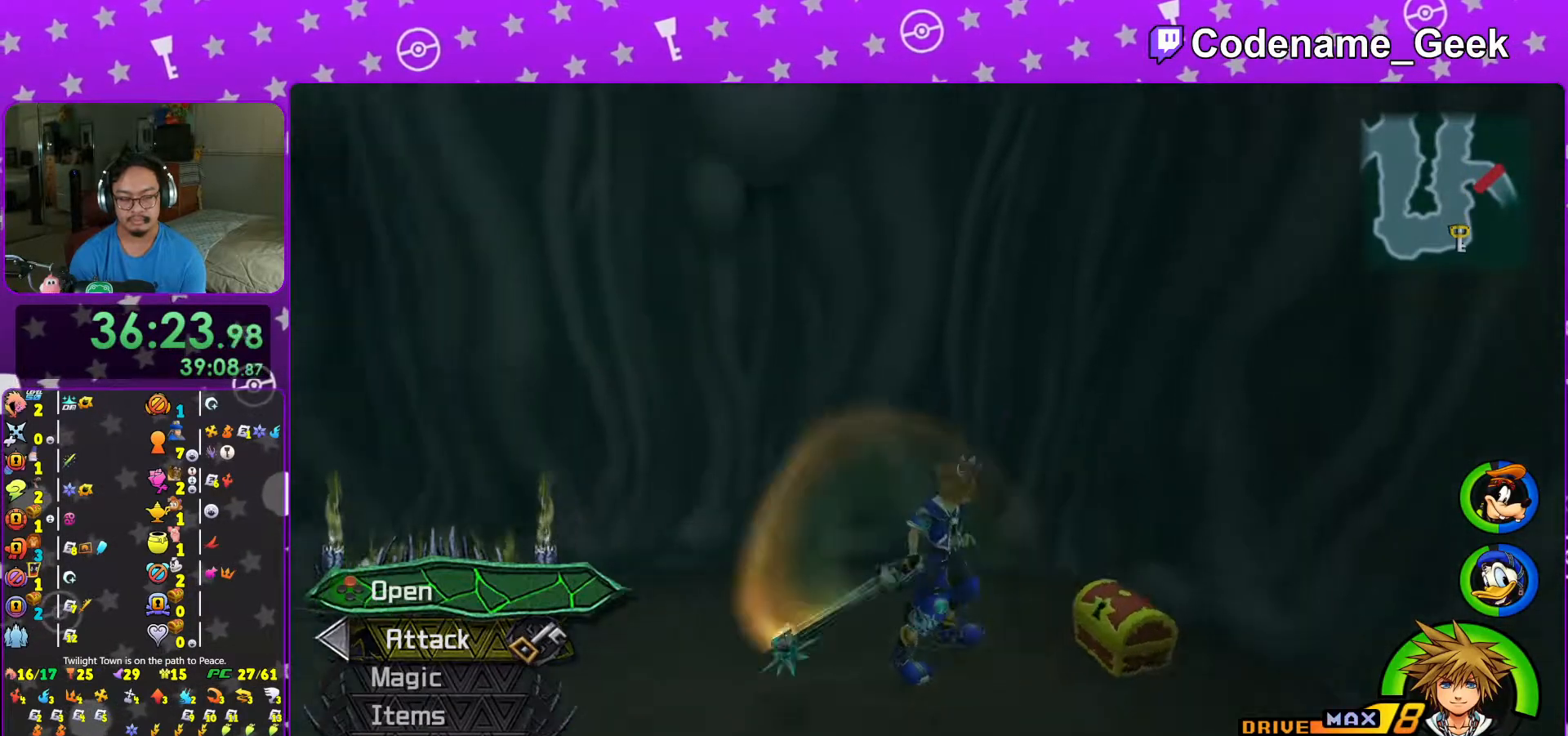
{"buttons": ["L1"], "left_stick": "up-left", "right_stick": "right", "events": [[17, "X", "down"], [183, "X", "up"], [267, "X", "down"], [417, "X", "up"], [433, "right_stick", "center"], [467, "L1", "down"], [483, "right_stick", "right"]]}
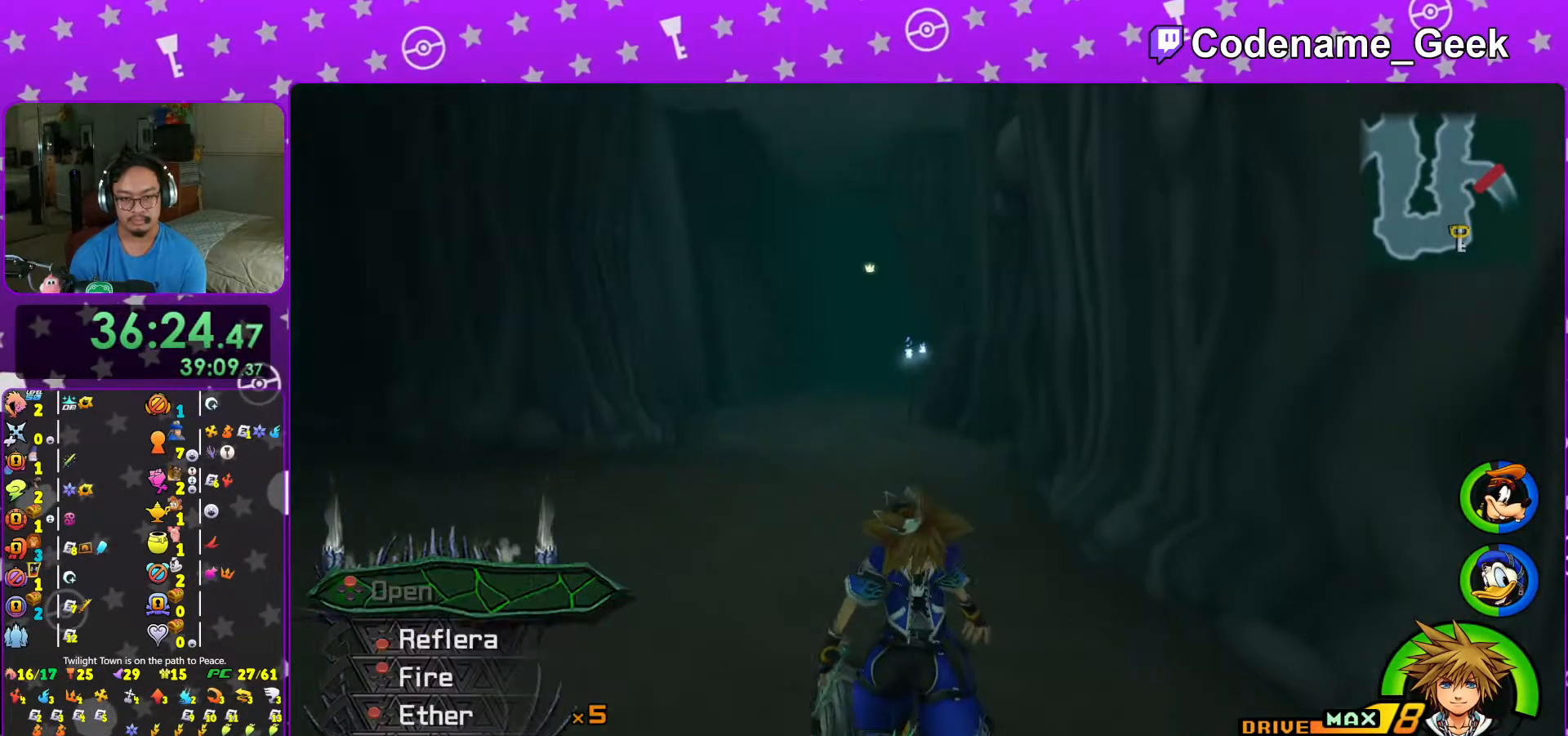
{"buttons": [], "left_stick": "up-left", "right_stick": "center", "events": [[33, "L1", "up"], [33, "left_stick", "center"], [117, "right_stick", "center"], [217, "L1", "down"], [267, "left_stick", "up-left"], [317, "L1", "up"], [367, "B", "down"], [467, "B", "up"]]}
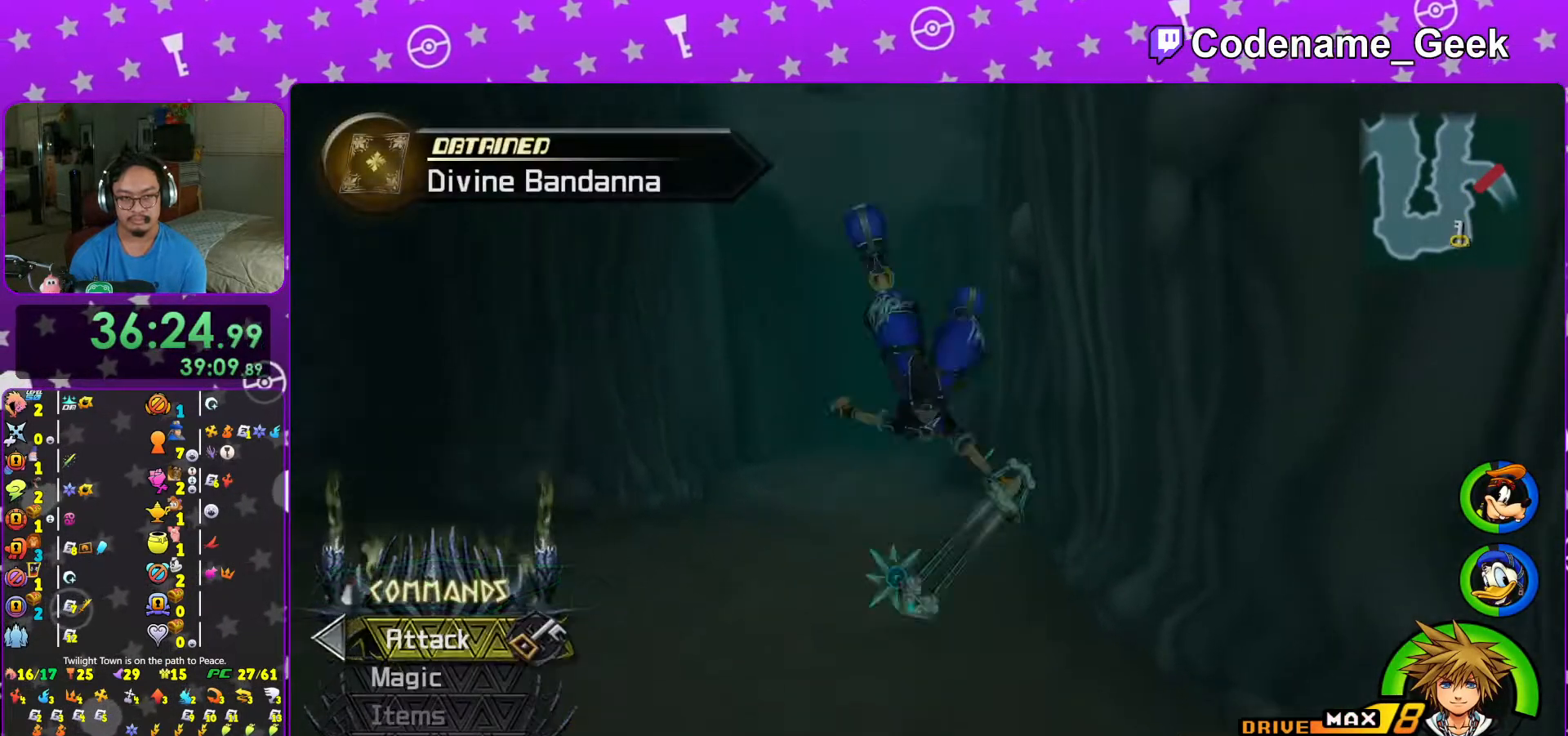
{"buttons": ["Y"], "left_stick": "up", "right_stick": "right", "events": [[17, "B", "down"], [33, "left_stick", "up"], [183, "B", "up"], [267, "Y", "down"], [417, "right_stick", "right"]]}
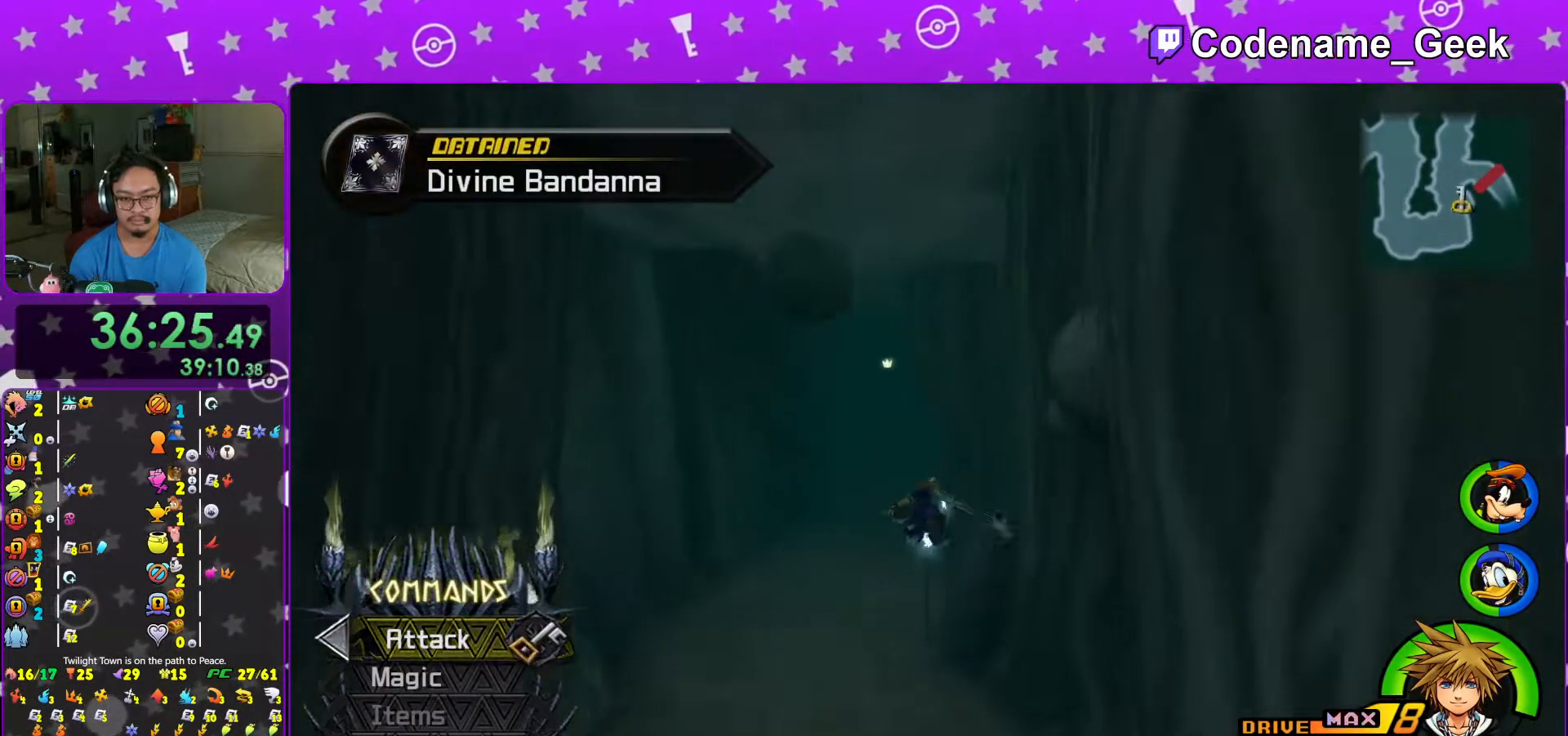
{"buttons": ["Y"], "left_stick": "up-right", "right_stick": "right", "events": [[133, "left_stick", "up-right"]]}